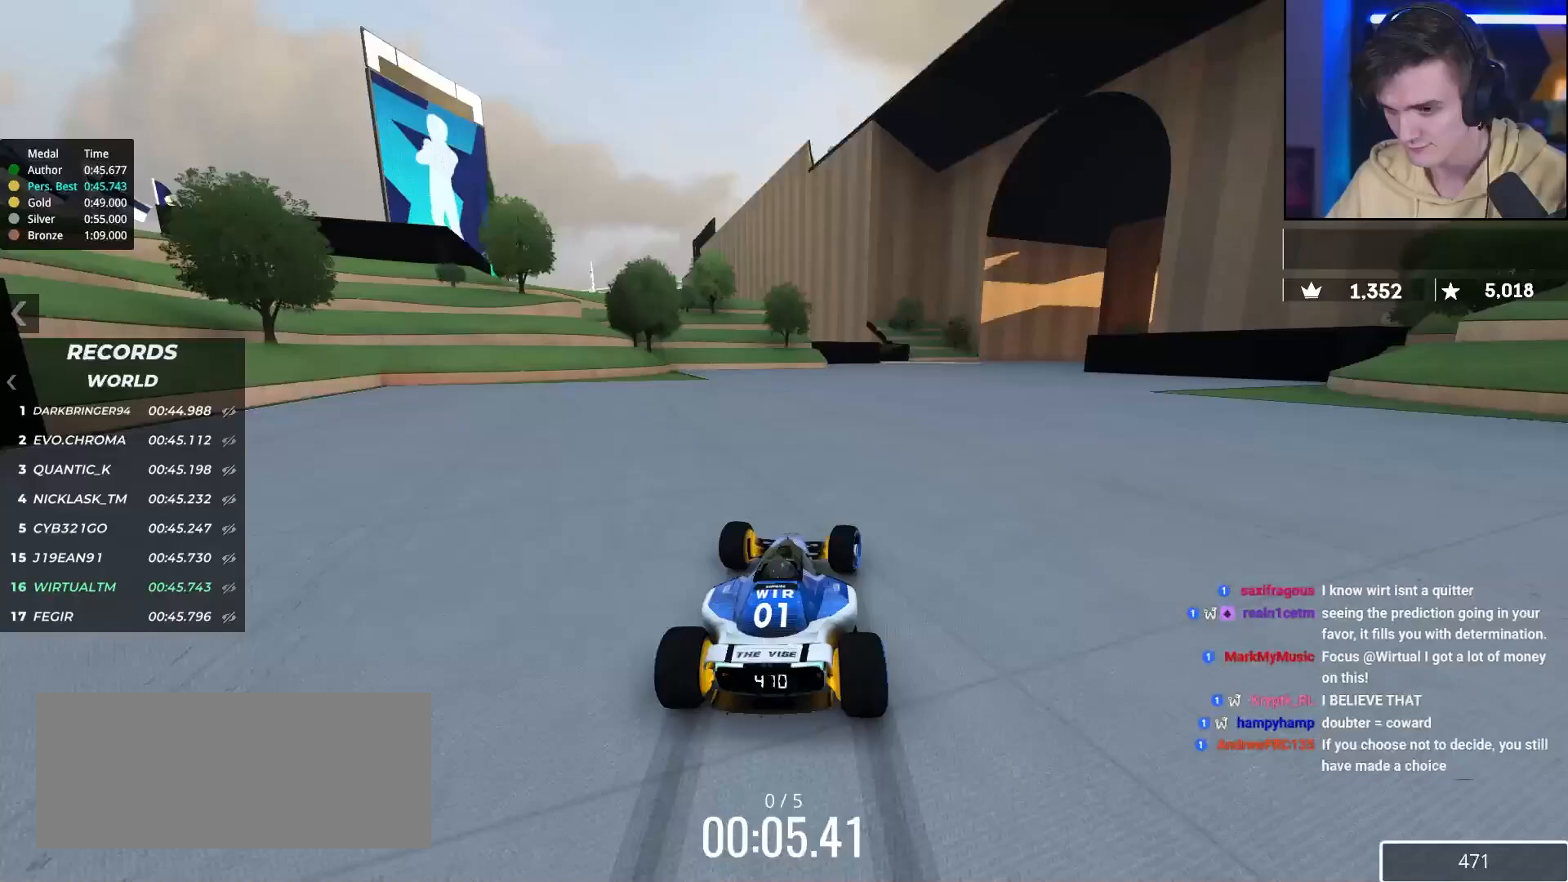
Gameplay with keyboard; each line is a JSON object with the keys held at the frame after it. "events" lists presses ("down") and releases ("up") of "brake", "down", "left", "right" and "up" between this image and that frame as [ms after this image, input, new state], when the widget could be followed in between. No other keys are recorded. Mouse input is not recorded. Key names are as the overlay labels them; some are game actions (e.g. jump) rather than physical keys.
{"keys": ["up"], "events": [[100, "right", "up"], [200, "right", "down"], [283, "right", "up"], [333, "right", "down"], [483, "right", "up"]]}
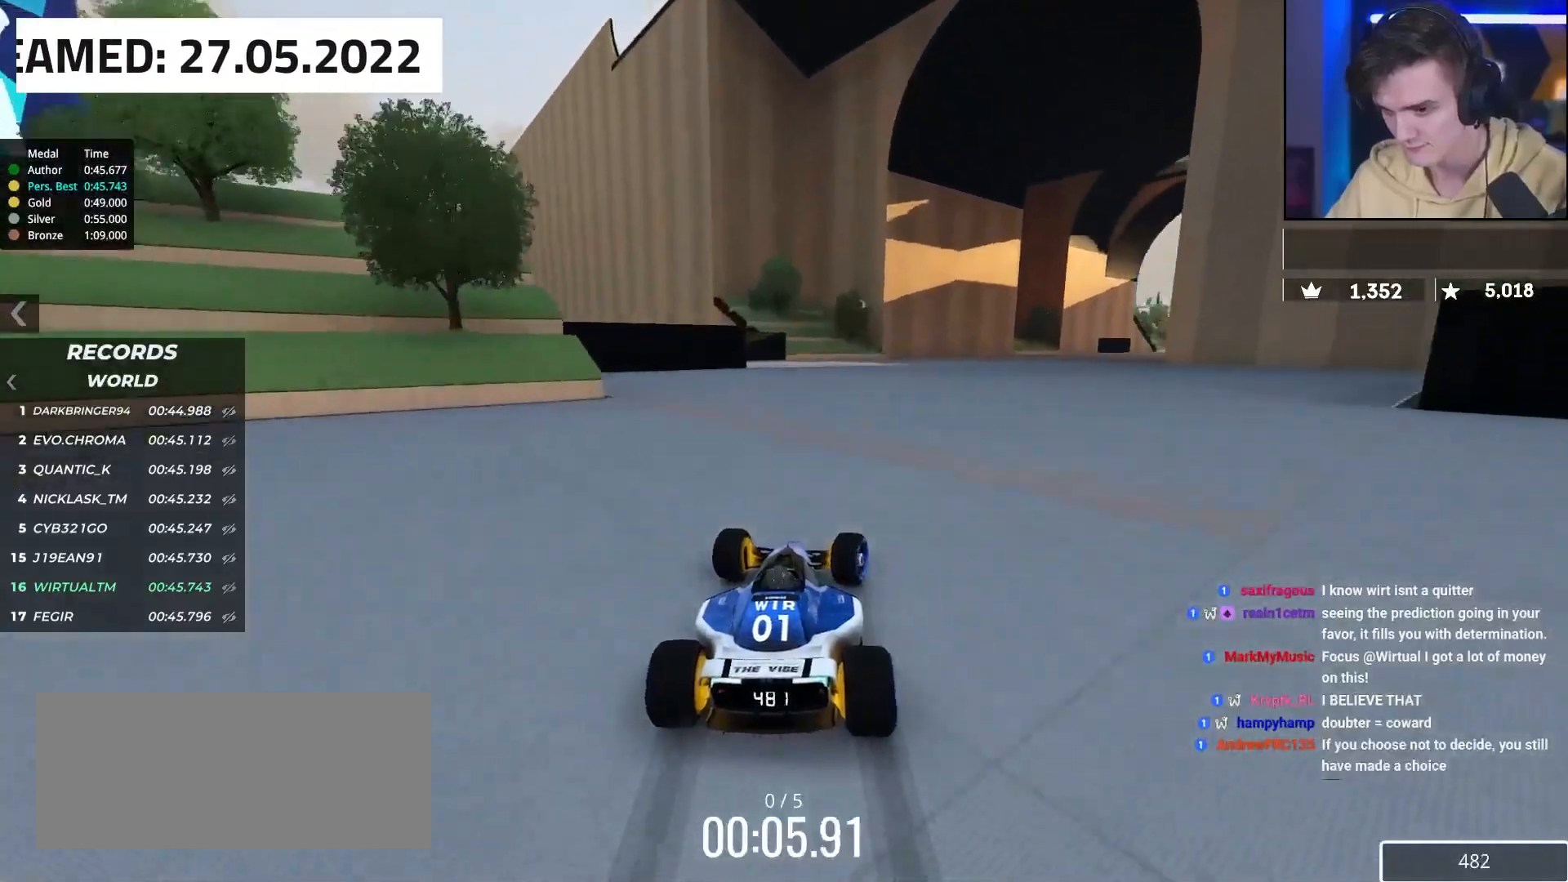
{"keys": ["right", "up"], "events": [[17, "right", "down"], [167, "right", "up"], [267, "right", "down"], [350, "right", "up"], [400, "right", "down"]]}
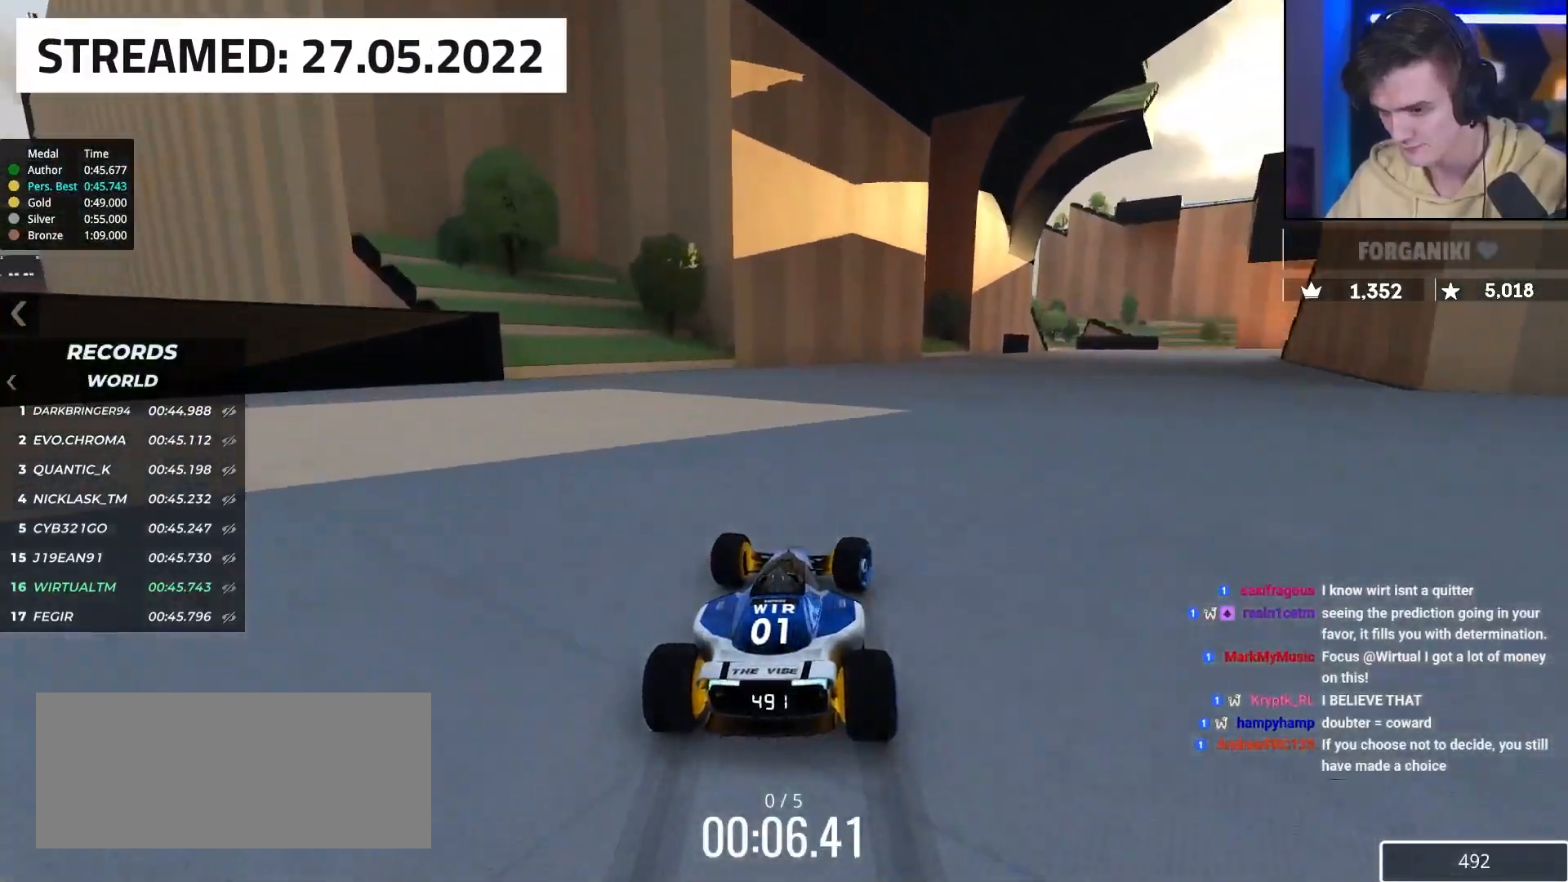
{"keys": ["right", "up"], "events": [[33, "right", "up"], [83, "right", "down"], [183, "right", "up"], [267, "right", "down"], [367, "right", "up"], [417, "right", "down"]]}
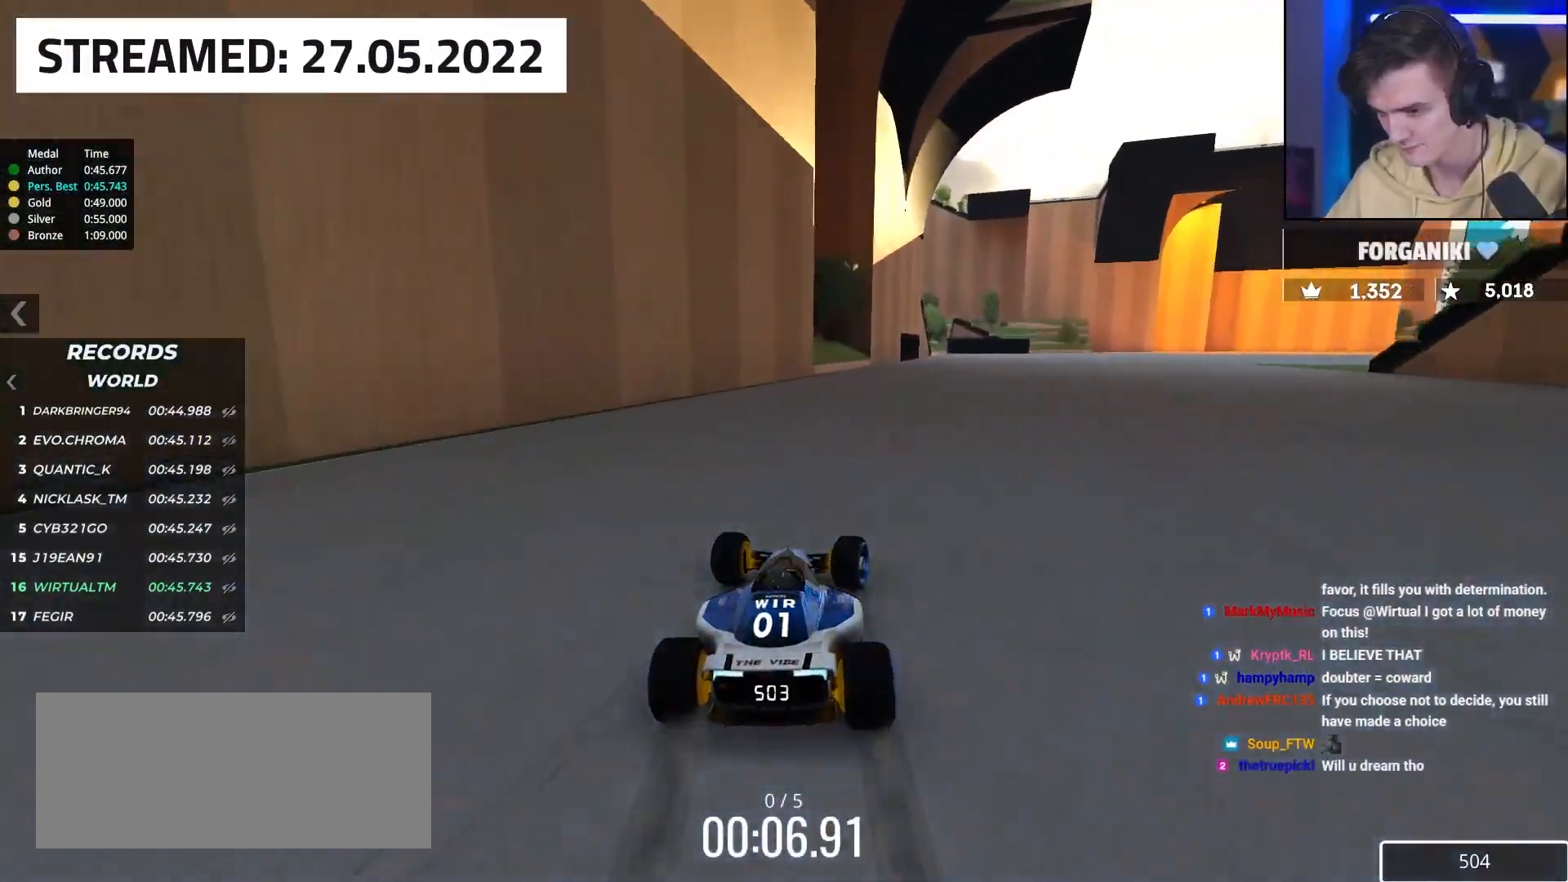
{"keys": ["right", "up"], "events": [[50, "right", "up"], [100, "right", "down"], [250, "right", "up"], [283, "right", "down"], [433, "right", "up"], [483, "right", "down"]]}
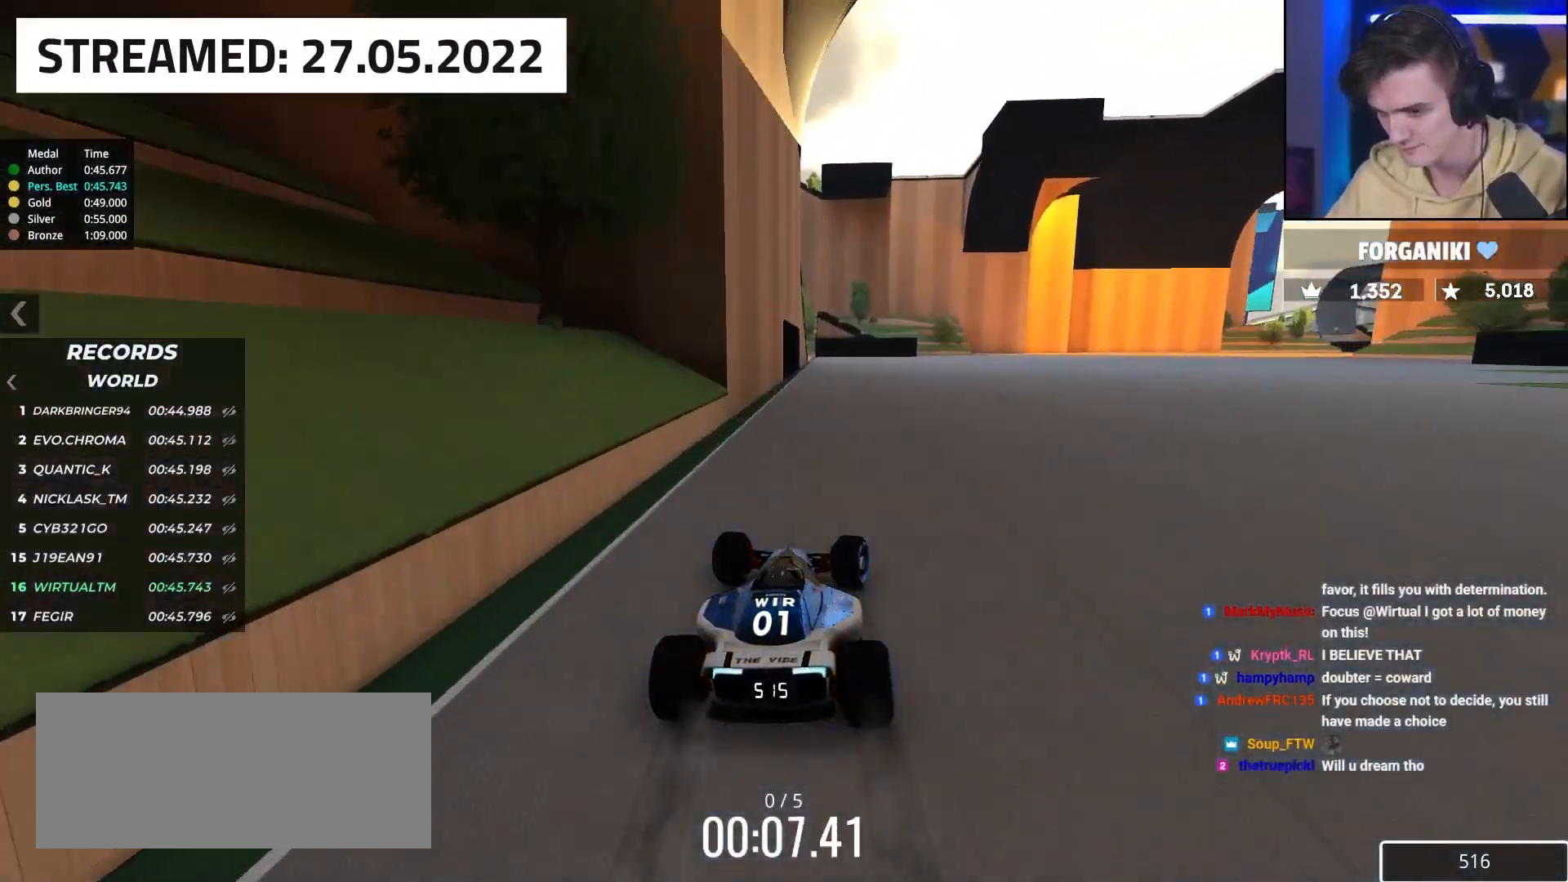
{"keys": ["right", "up"], "events": [[67, "right", "up"], [117, "right", "down"], [267, "right", "up"], [300, "right", "down"], [400, "right", "up"], [450, "right", "down"]]}
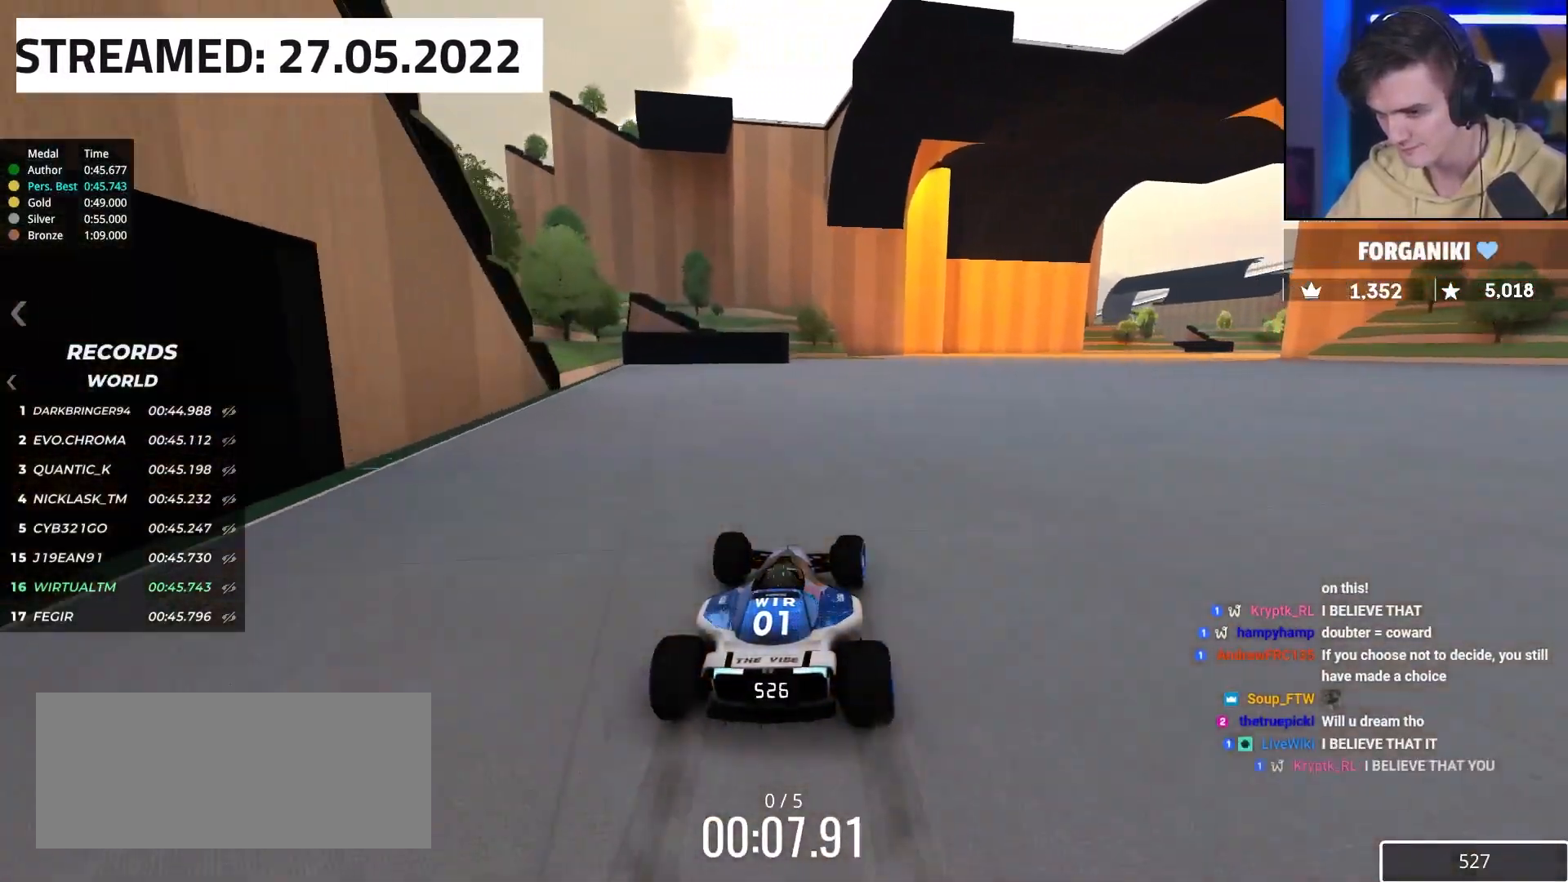
{"keys": ["right", "up"], "events": [[83, "right", "up"], [133, "right", "down"], [233, "right", "up"], [267, "right", "down"], [367, "right", "up"], [467, "right", "down"]]}
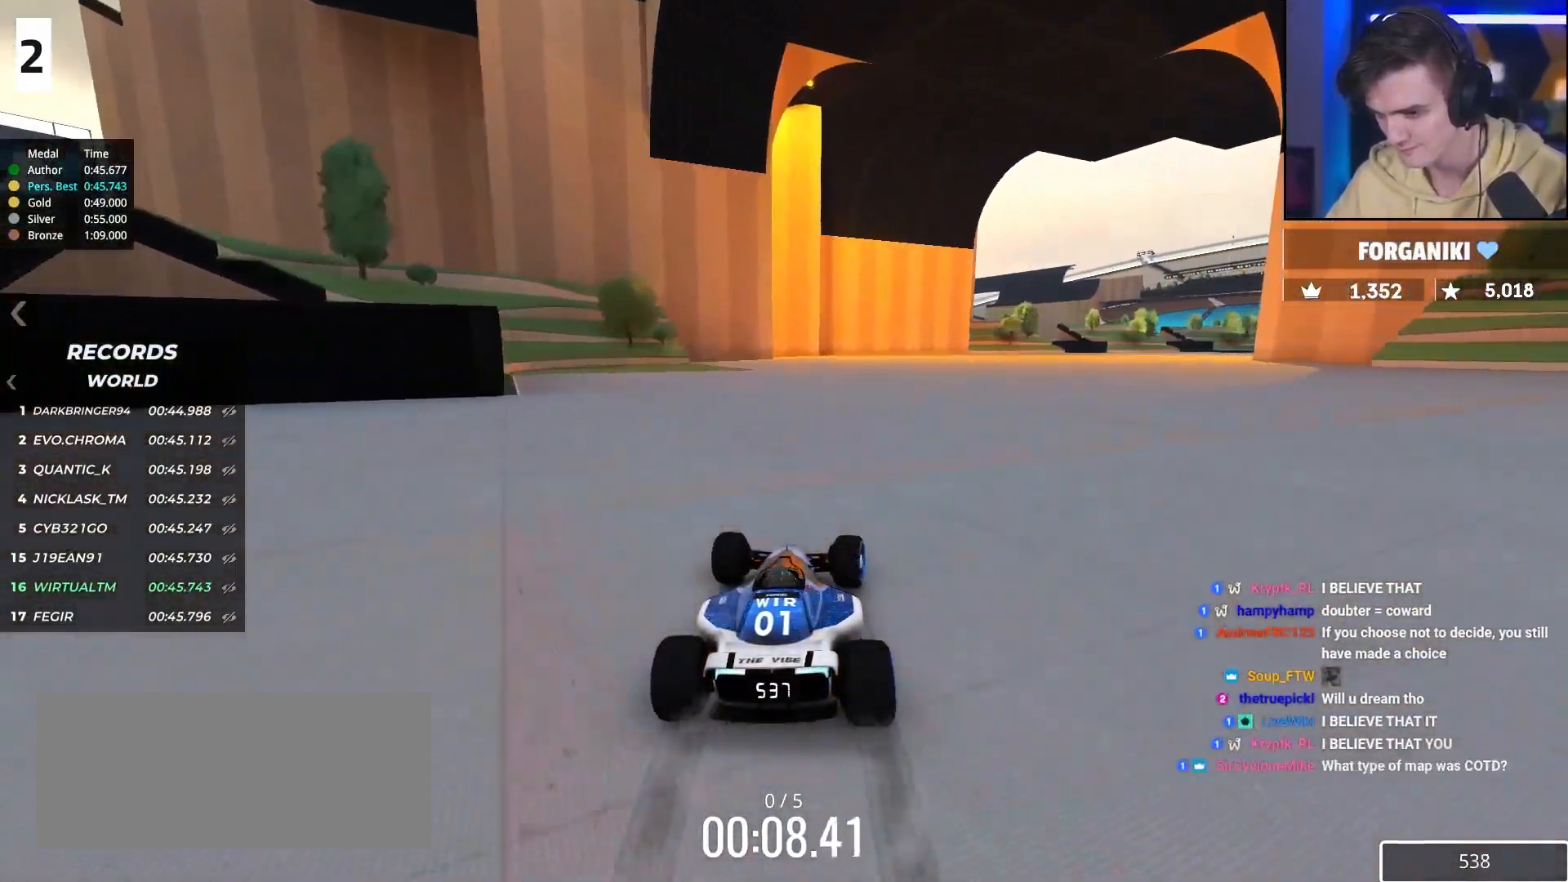
{"keys": ["right", "up"], "events": [[100, "right", "up"], [150, "right", "down"], [300, "right", "up"], [333, "right", "down"], [433, "right", "up"], [483, "right", "down"]]}
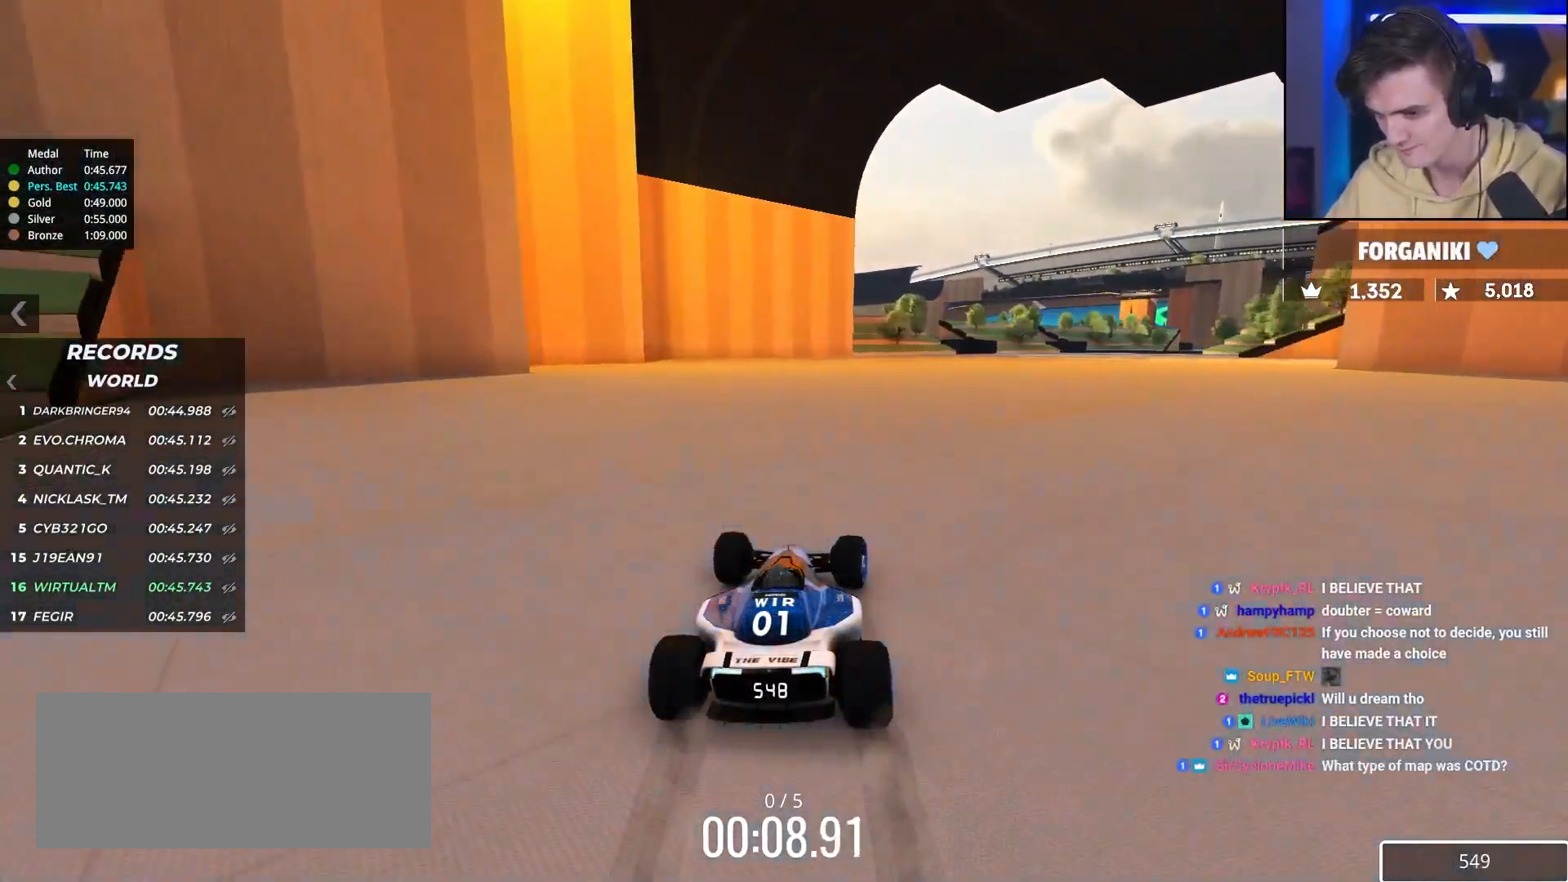
{"keys": ["right", "up"], "events": [[67, "right", "up"], [167, "right", "down"], [250, "right", "up"], [300, "right", "down"], [450, "right", "up"], [500, "right", "down"]]}
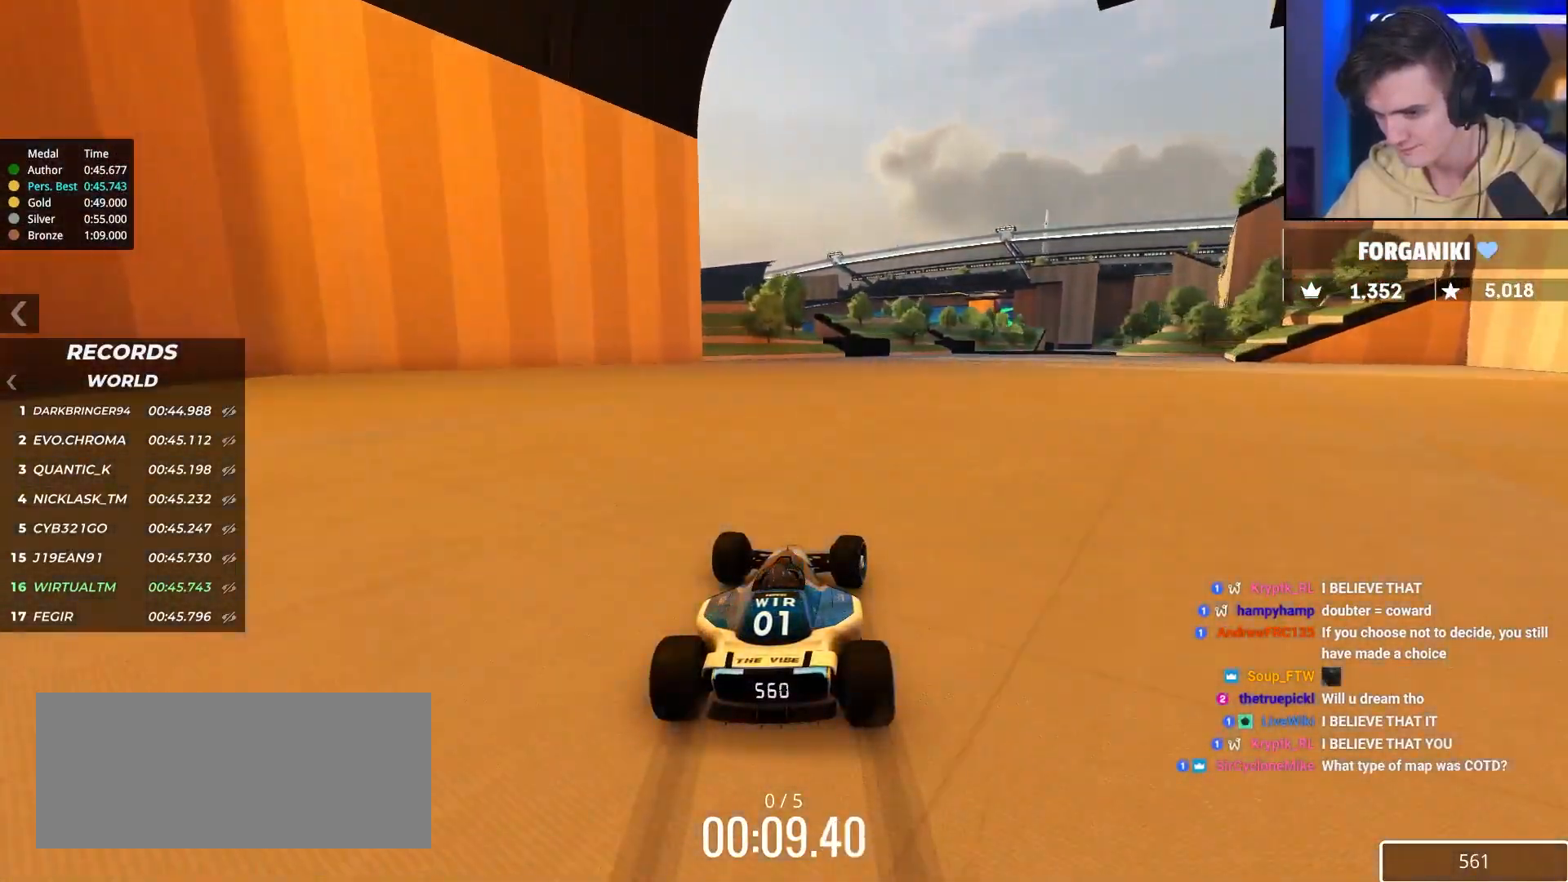
{"keys": ["right", "up"], "events": [[83, "right", "up"], [133, "right", "down"], [233, "right", "up"], [317, "right", "down"], [417, "right", "up"], [467, "right", "down"]]}
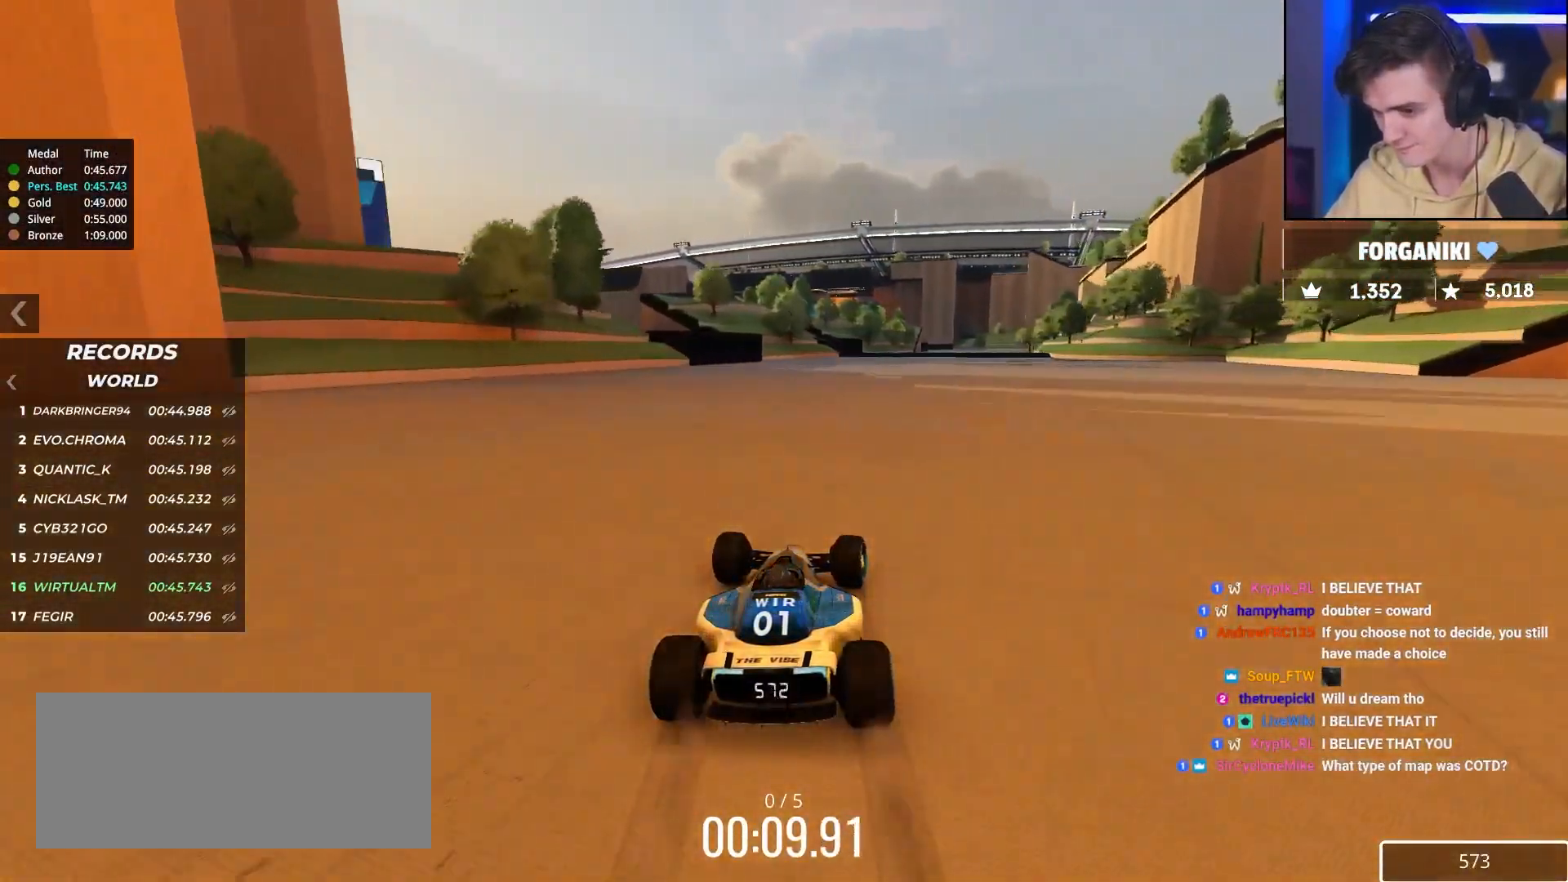
{"keys": ["right", "up"], "events": [[100, "right", "up"], [150, "right", "down"], [250, "right", "up"], [333, "right", "down"], [383, "right", "up"], [483, "right", "down"]]}
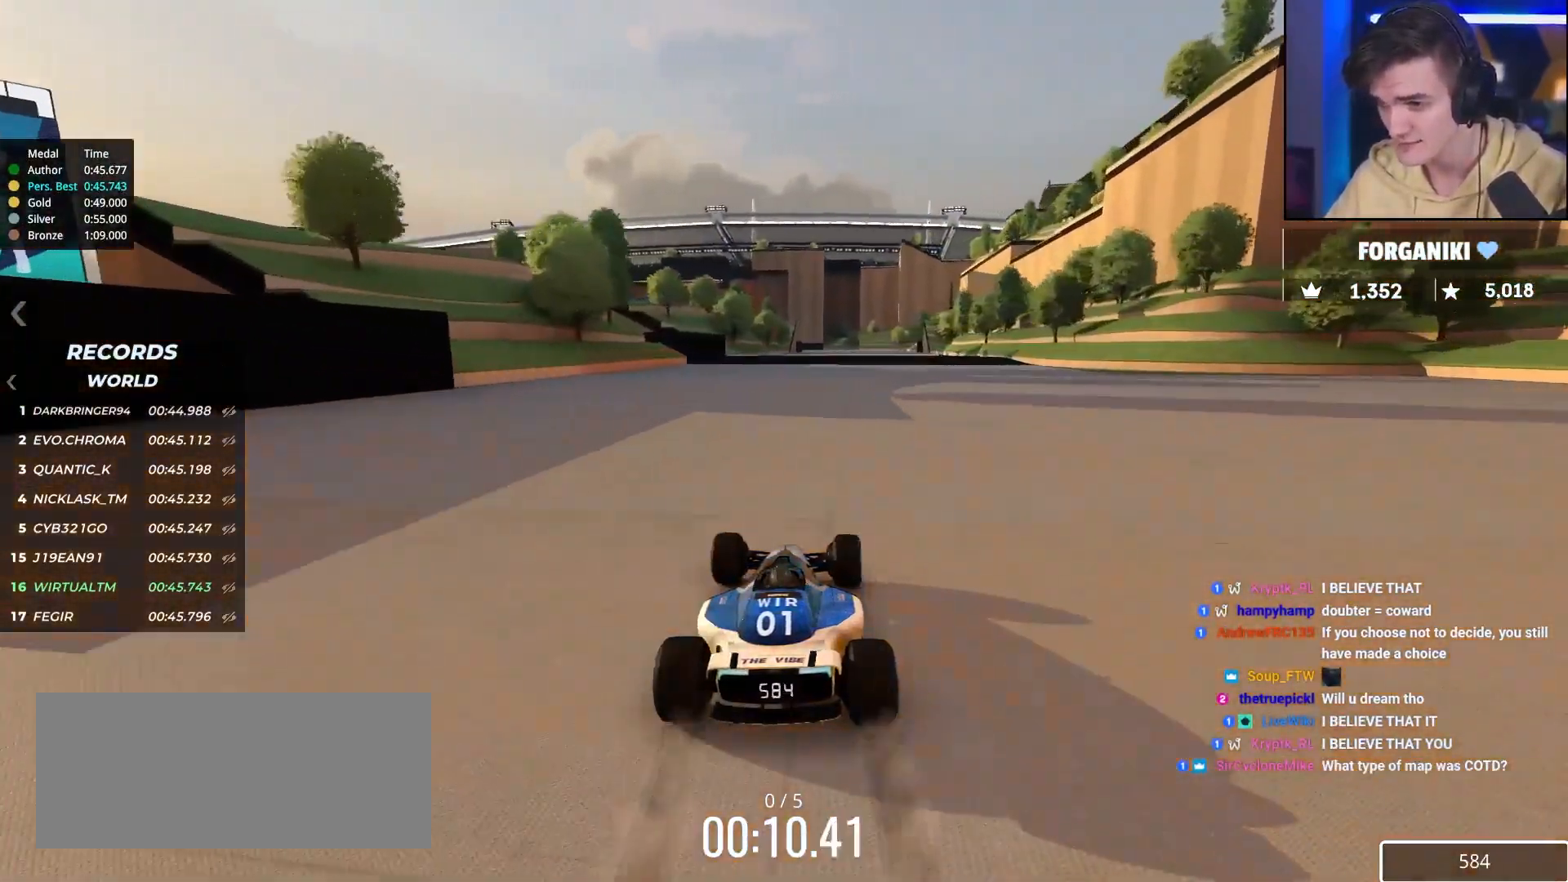
{"keys": ["up"], "events": [[117, "right", "up"], [400, "left", "down"], [500, "left", "up"]]}
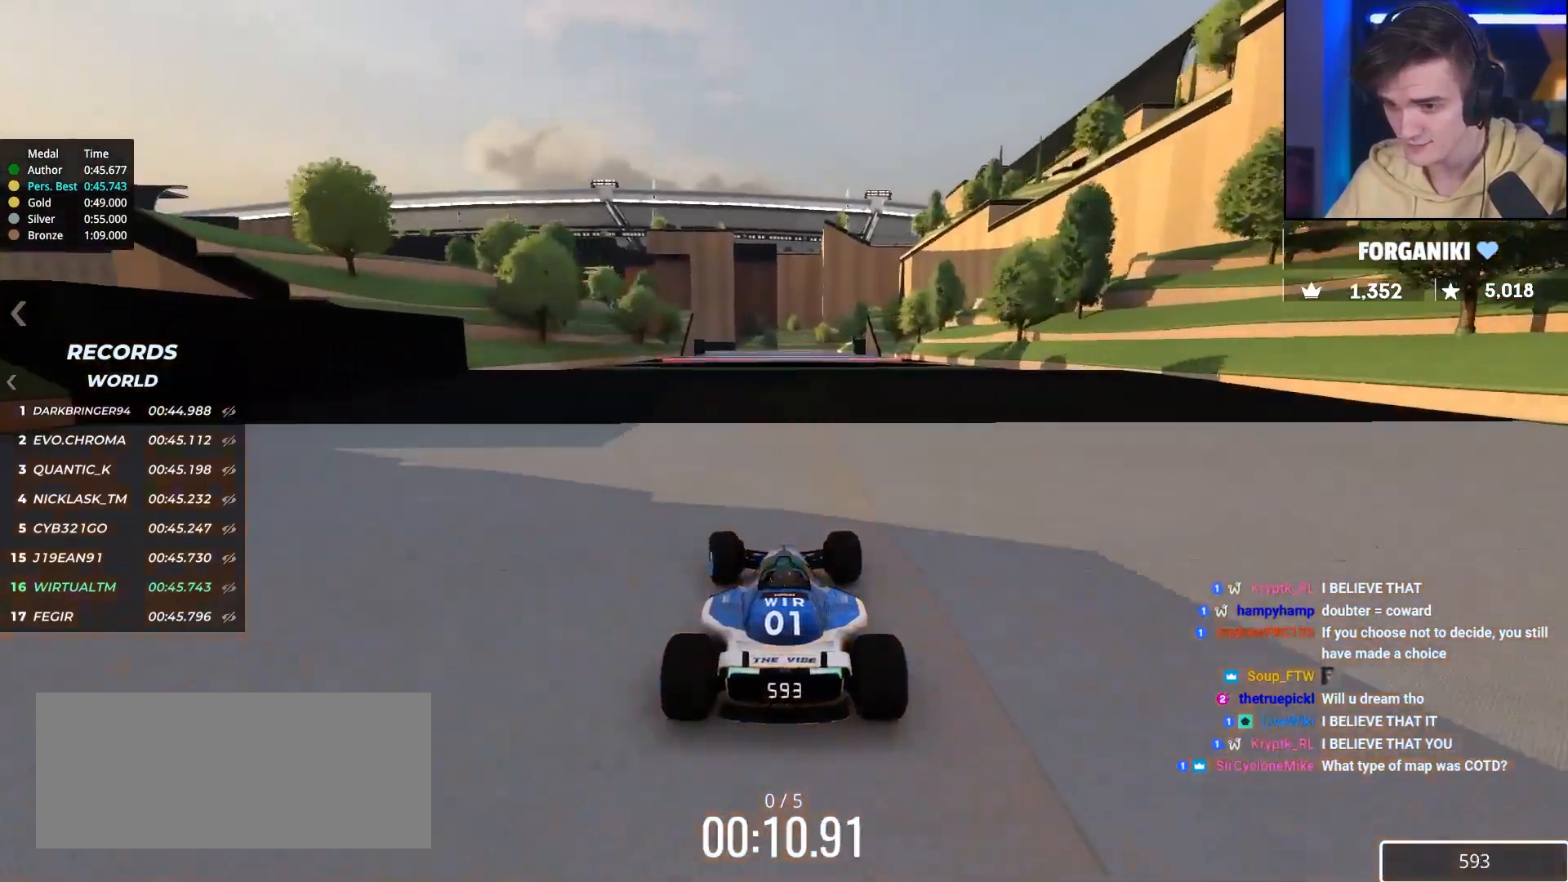
{"keys": ["brake", "left", "up"], "events": [[500, "brake", "down"], [500, "left", "down"]]}
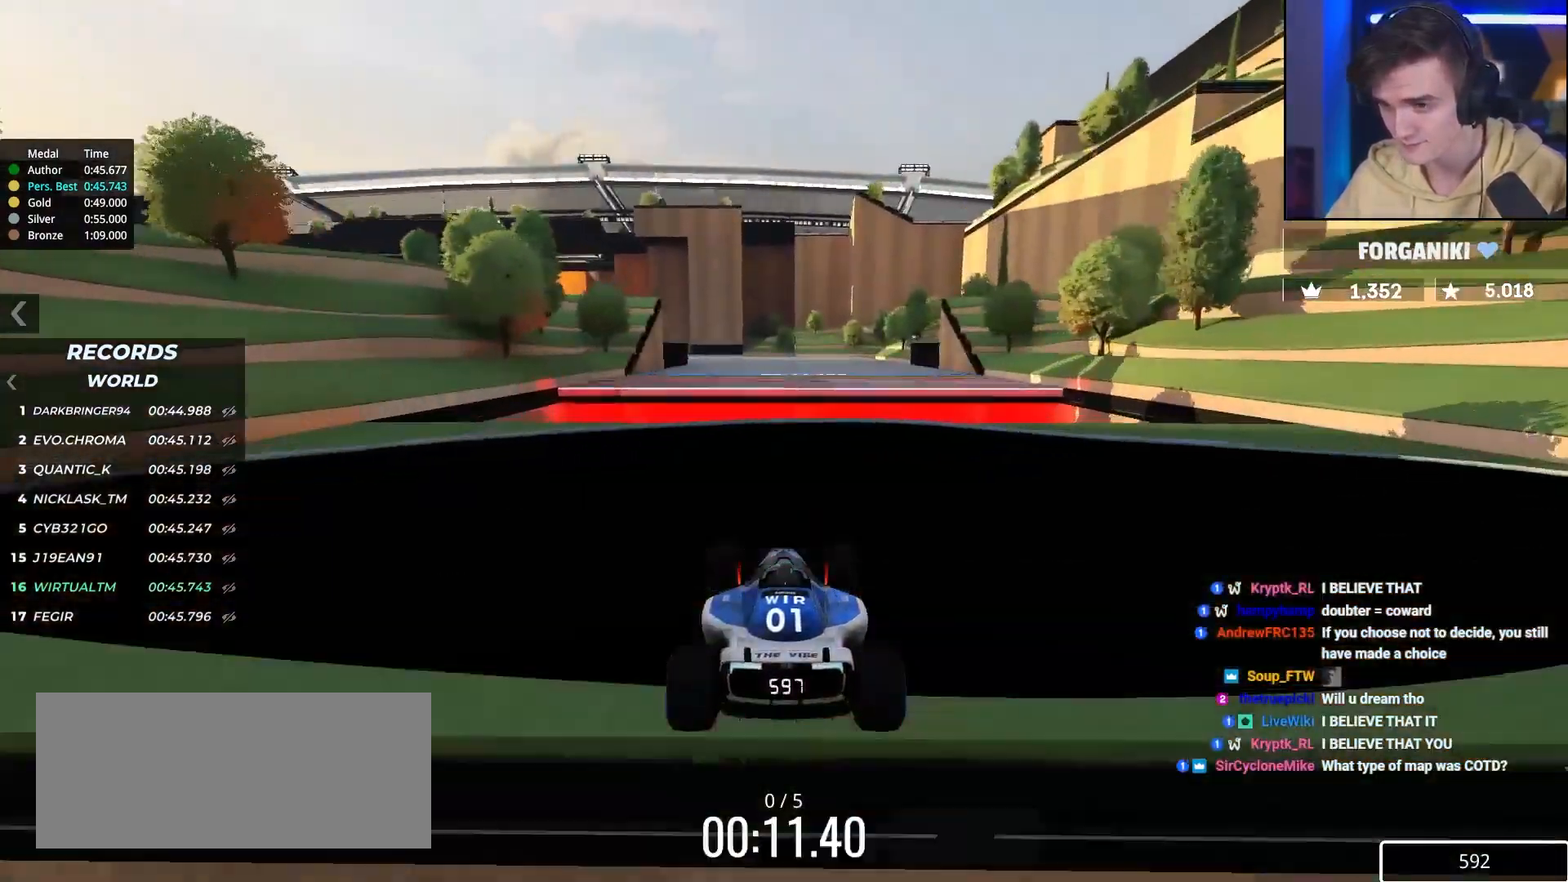
{"keys": ["left", "up"], "events": [[50, "brake", "up"]]}
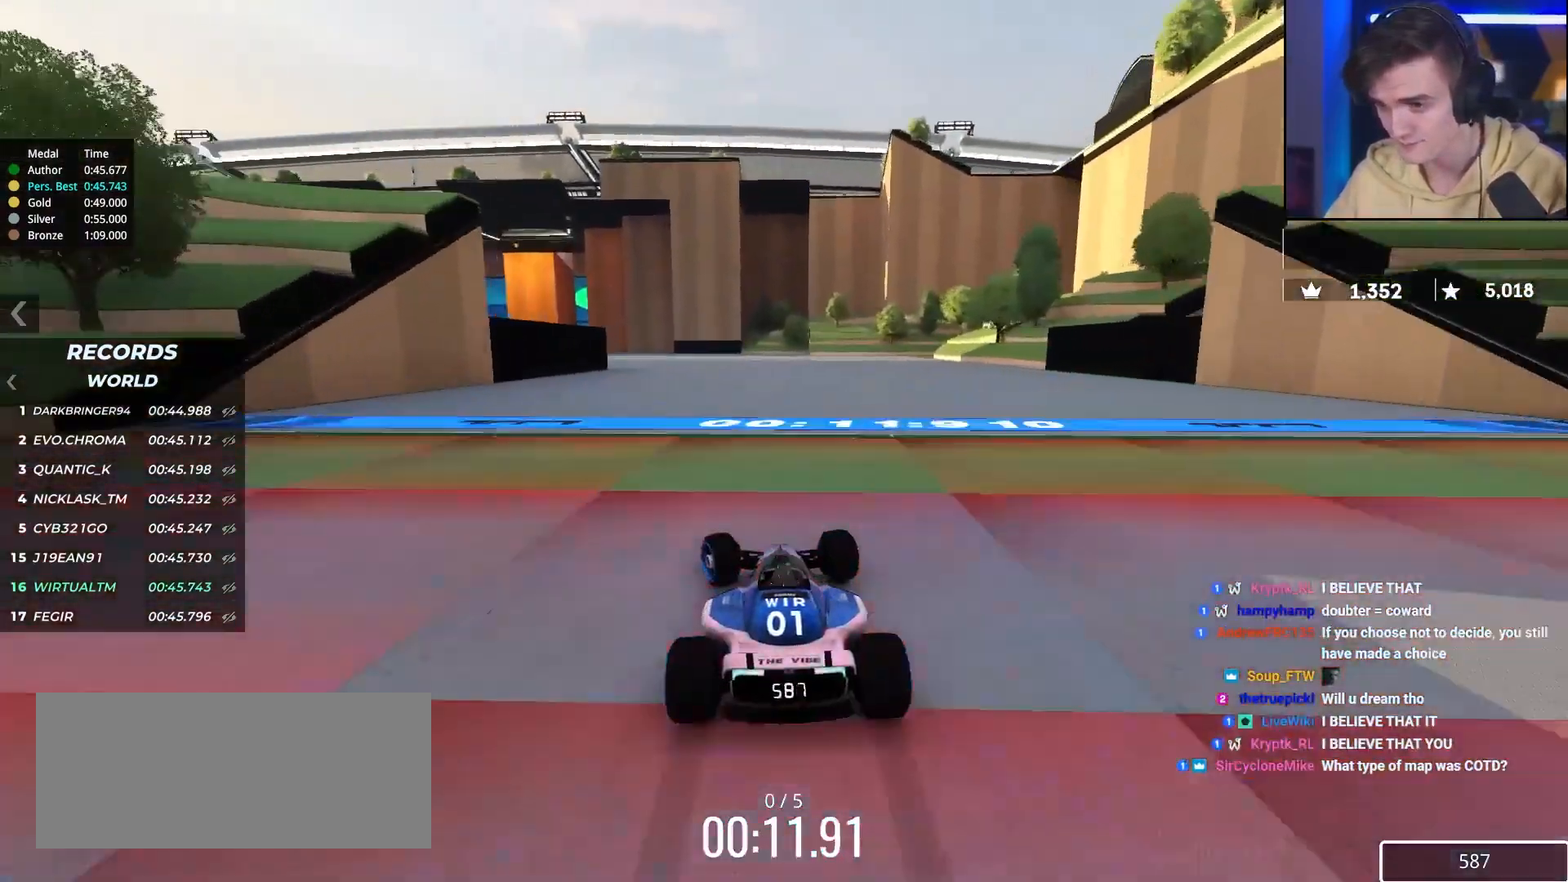
{"keys": ["left", "up"], "events": [[67, "left", "up"], [167, "left", "down"], [267, "left", "up"], [300, "left", "down"], [400, "left", "up"], [450, "left", "down"]]}
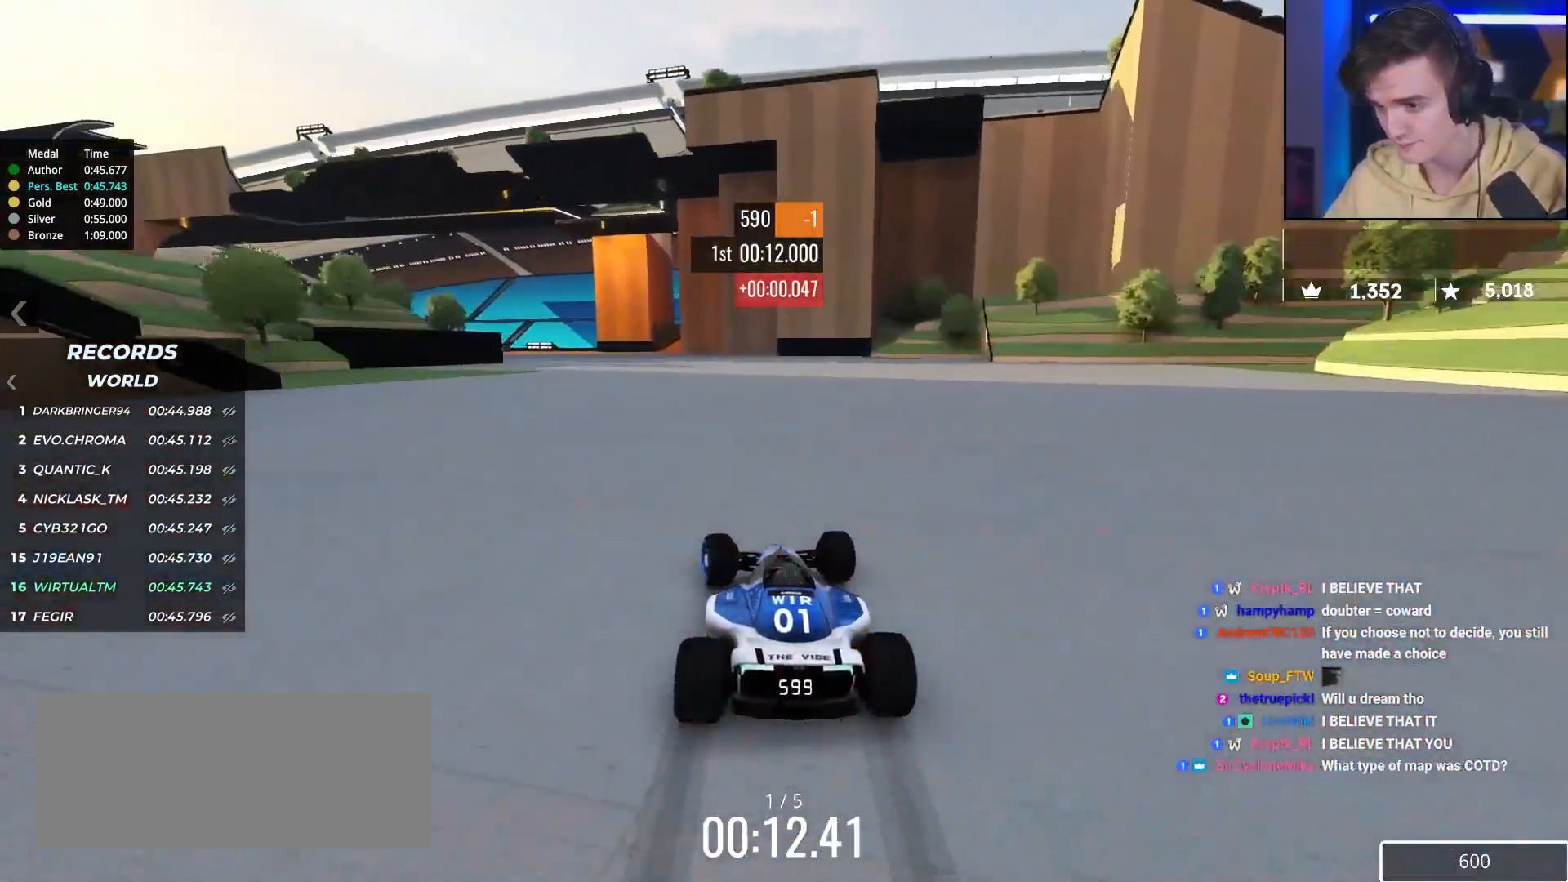
{"keys": ["left", "up"], "events": [[33, "left", "up"], [133, "left", "down"], [183, "left", "up"], [267, "left", "down"], [367, "left", "up"], [417, "left", "down"]]}
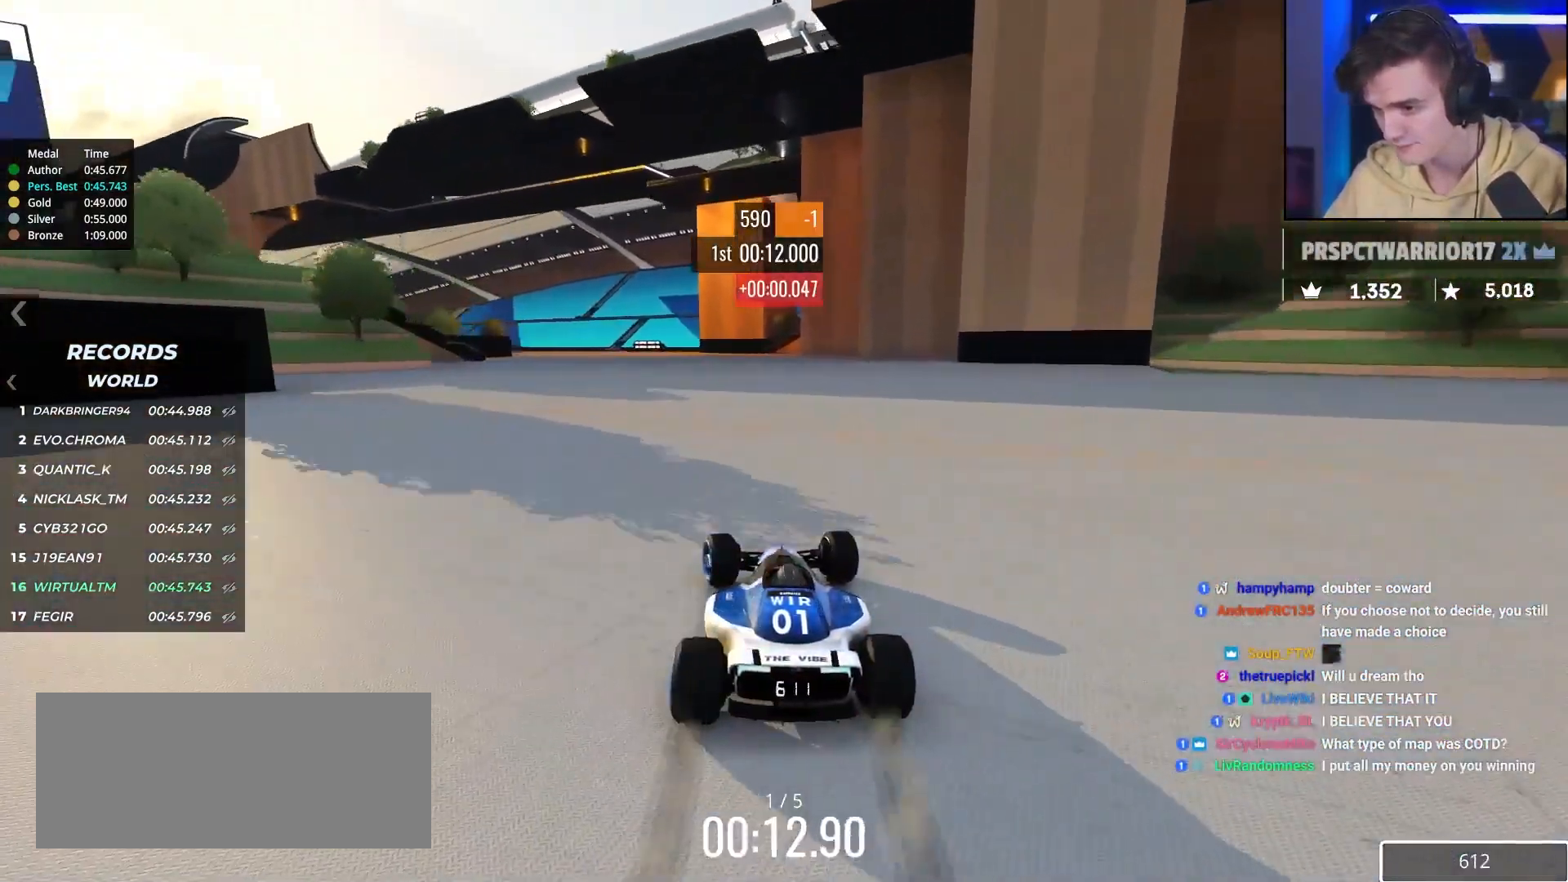
{"keys": ["up"], "events": [[17, "left", "up"], [50, "left", "down"], [150, "left", "up"], [250, "left", "down"], [333, "left", "up"], [383, "left", "down"], [483, "left", "up"]]}
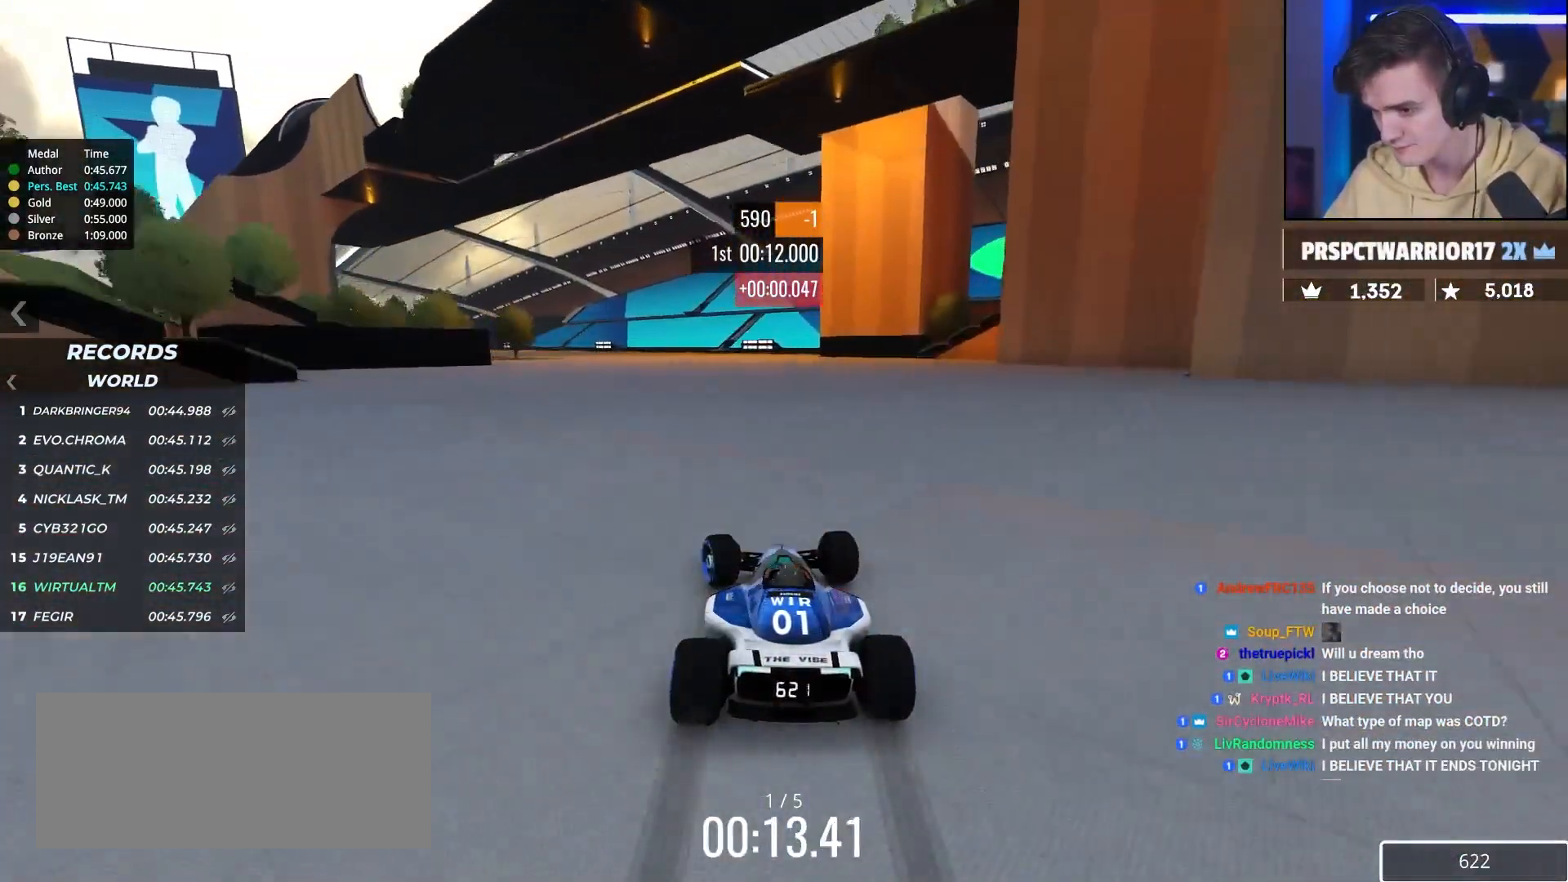
{"keys": ["up"], "events": [[67, "left", "down"], [167, "left", "up"], [217, "left", "down"], [317, "left", "up"], [350, "left", "down"], [450, "left", "up"]]}
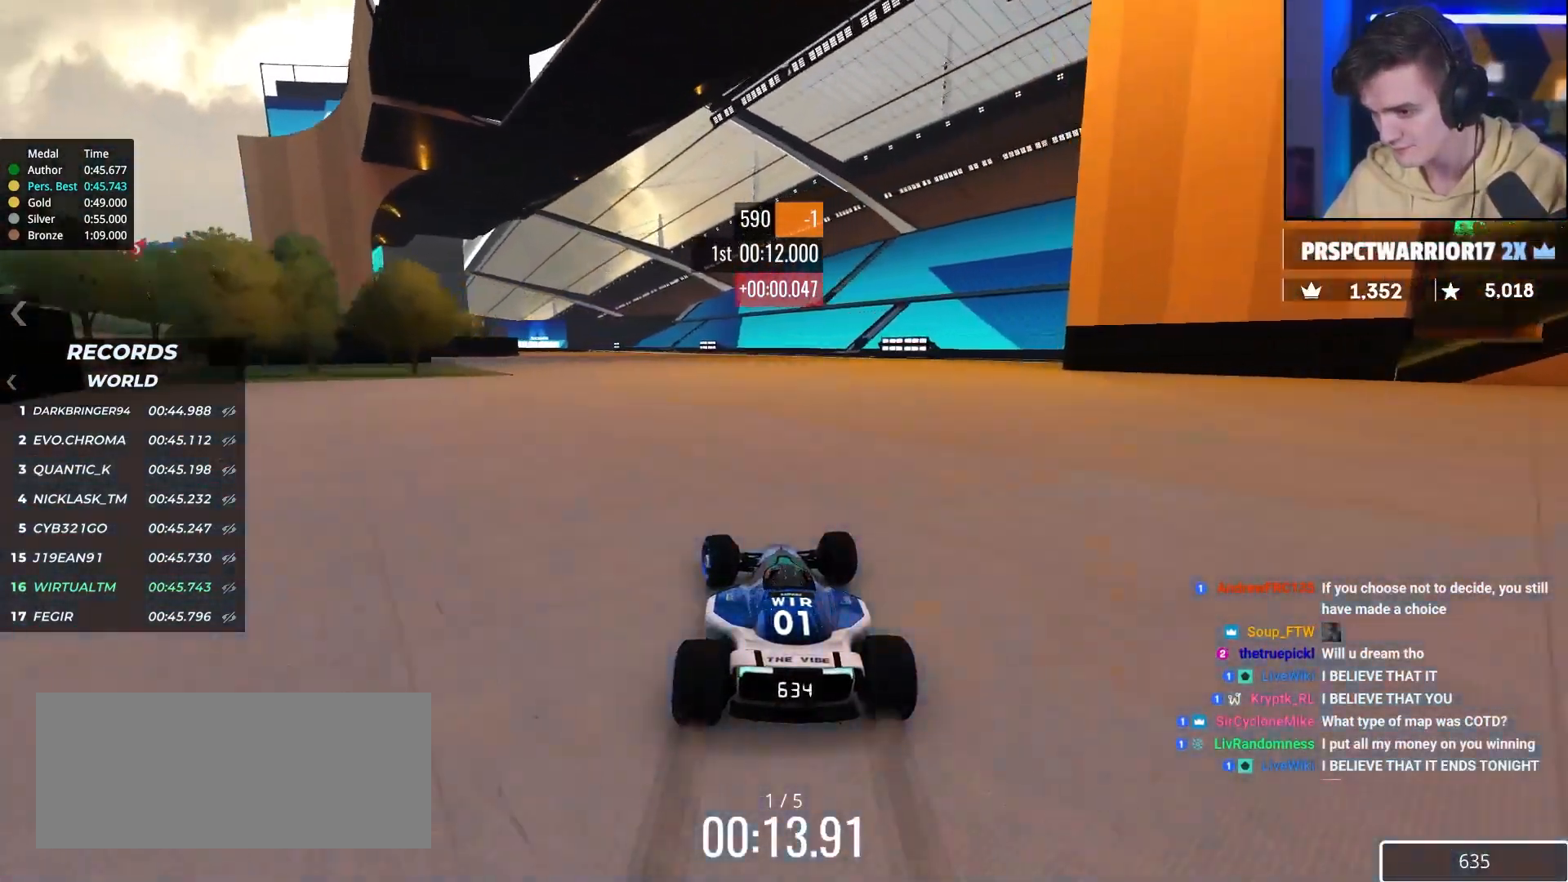
{"keys": ["up"], "events": [[33, "left", "down"], [83, "left", "up"], [183, "left", "down"], [283, "left", "up"], [367, "left", "down"], [417, "left", "up"]]}
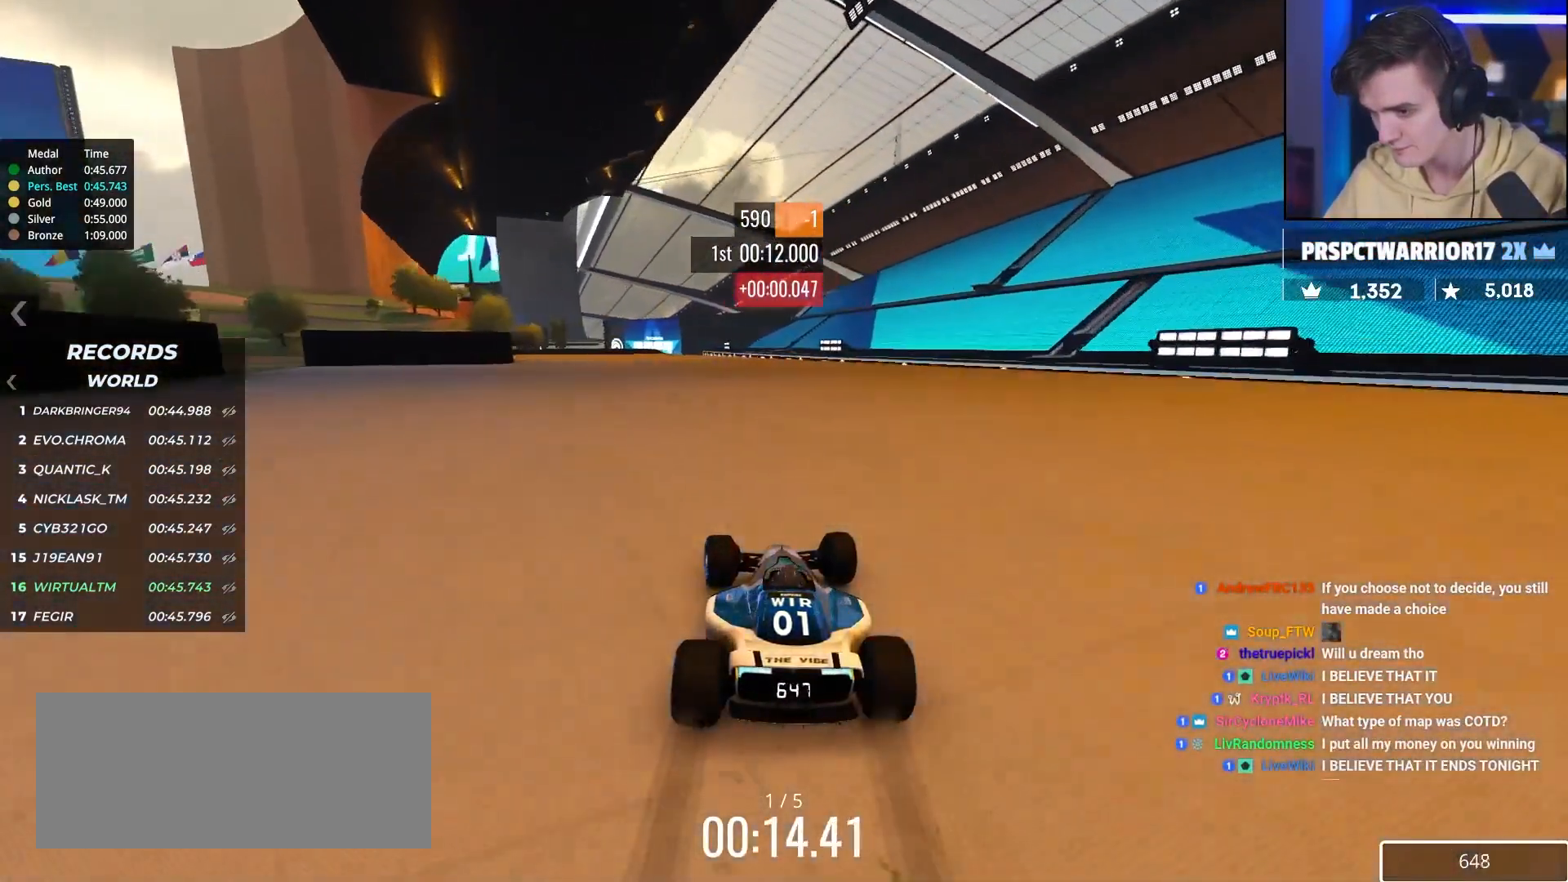
{"keys": ["left", "up"], "events": [[17, "left", "down"], [100, "left", "up"], [150, "left", "down"], [250, "left", "up"], [300, "left", "down"], [383, "left", "up"], [483, "left", "down"]]}
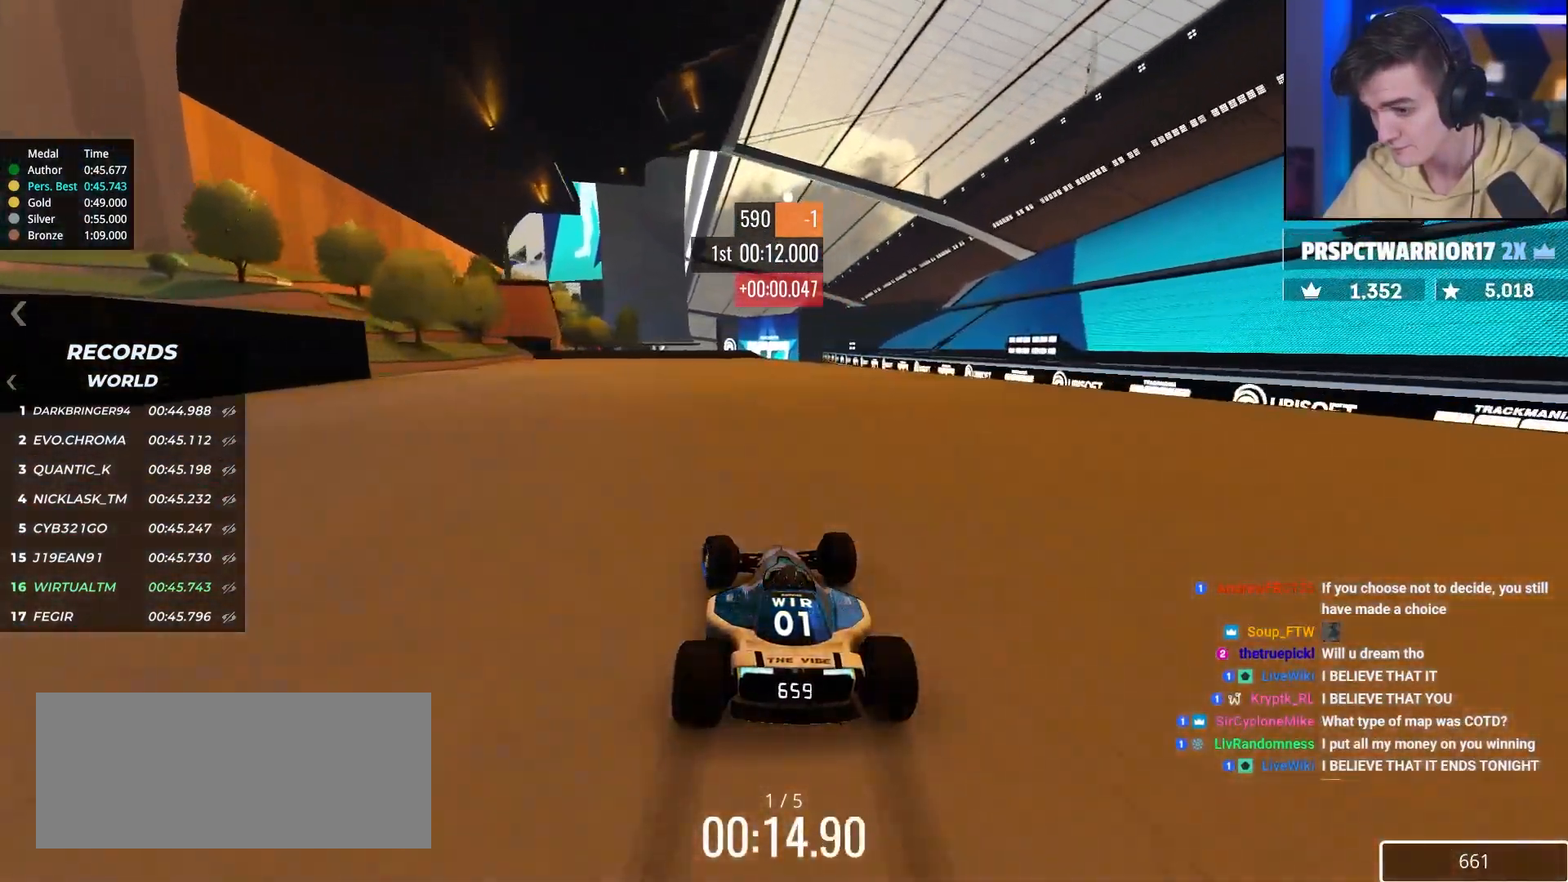
{"keys": ["up"], "events": [[33, "left", "up"], [117, "left", "down"], [217, "left", "up"], [267, "left", "down"], [350, "left", "up"]]}
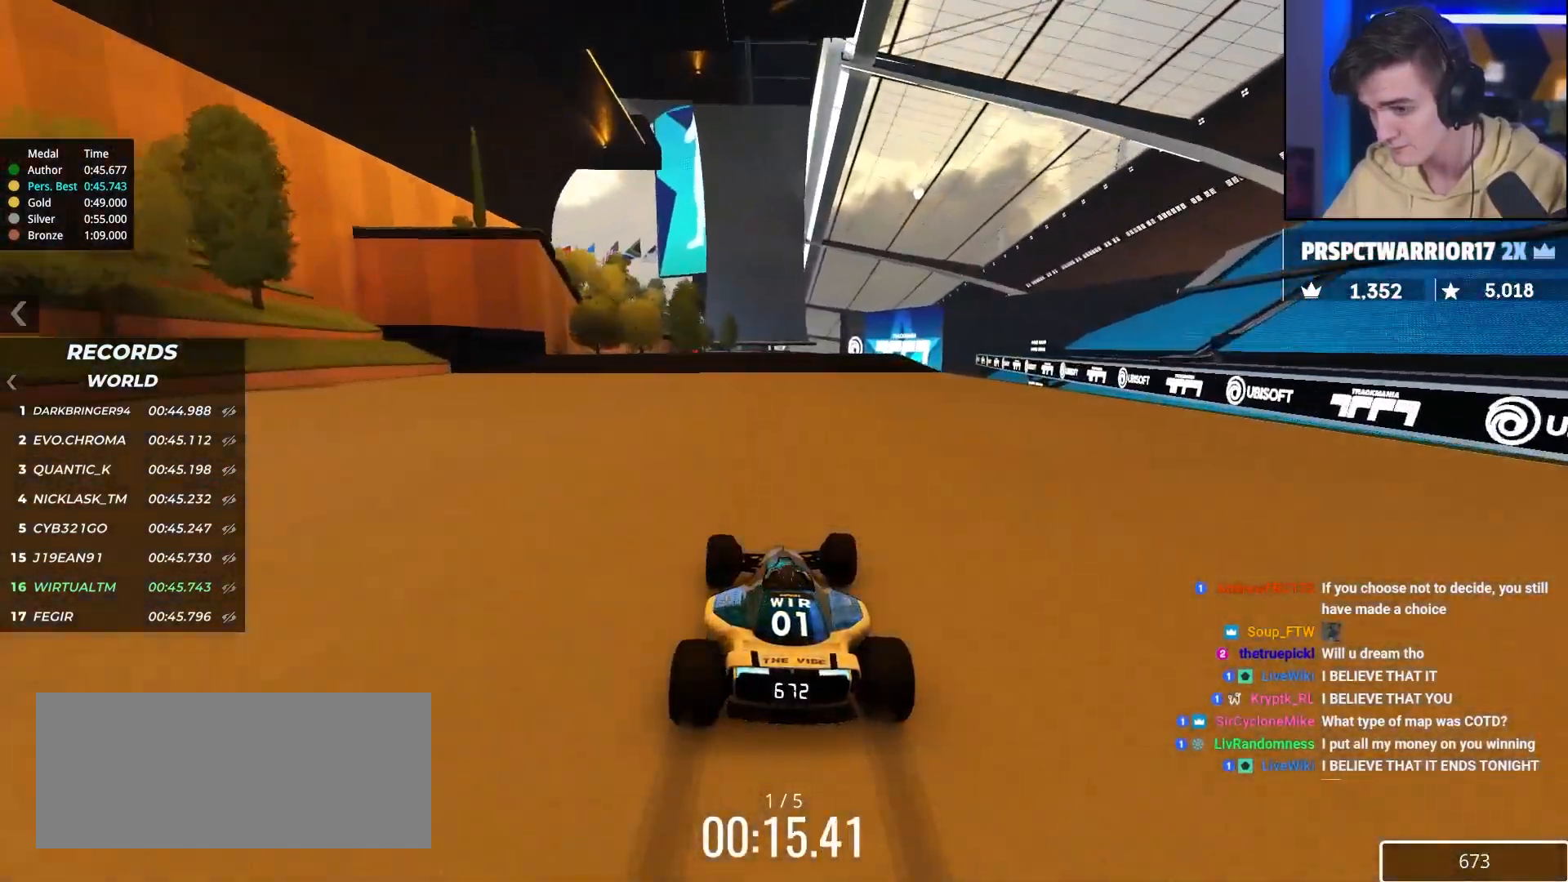
{"keys": ["up"], "events": []}
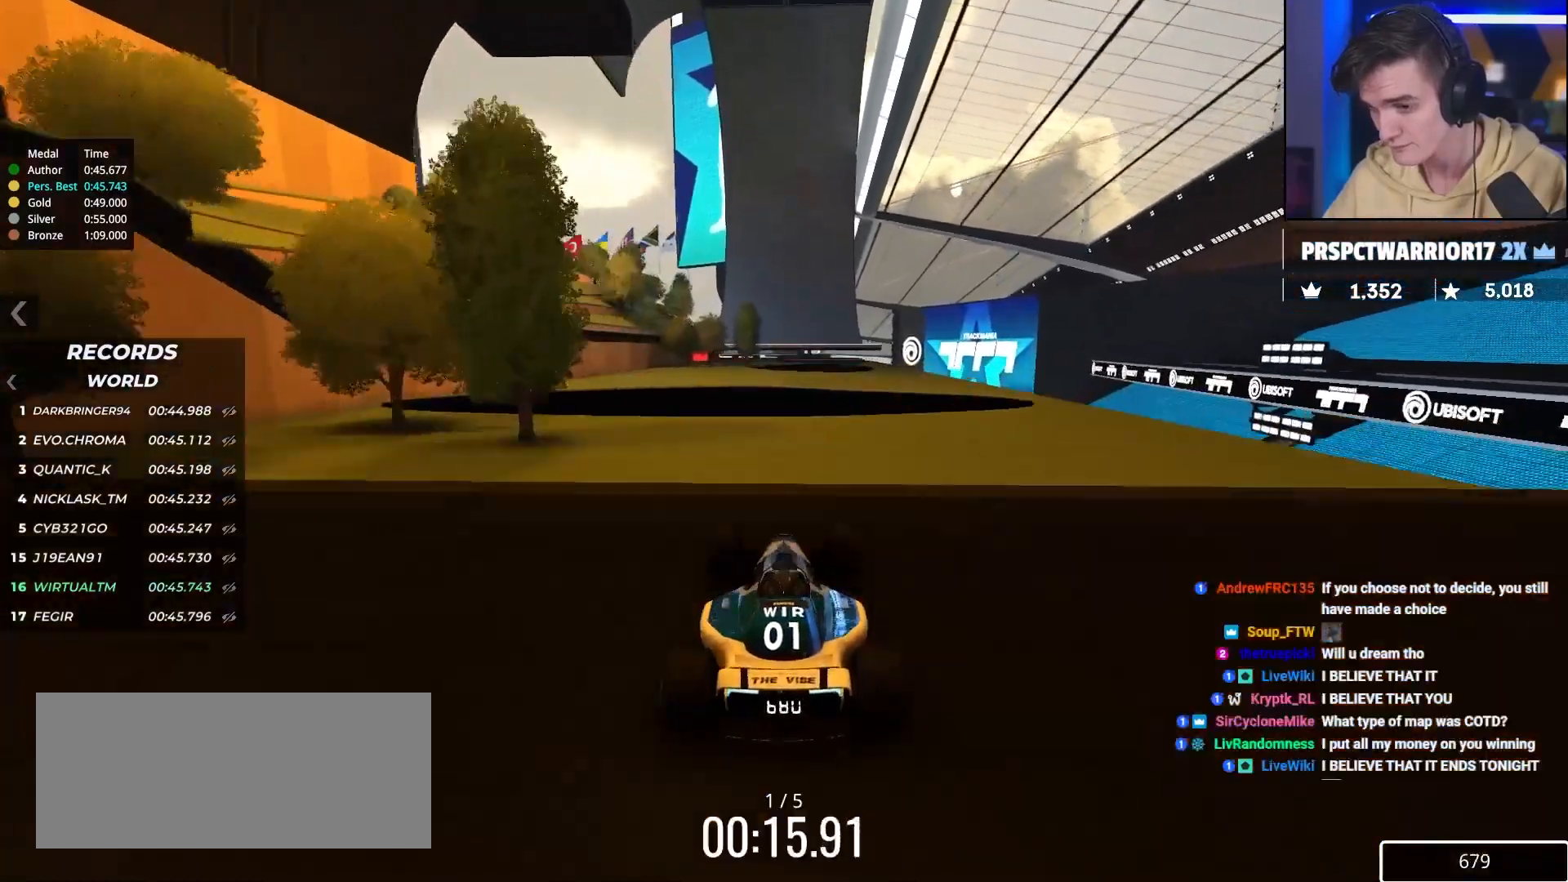
{"keys": ["right", "up"], "events": [[50, "right", "down"]]}
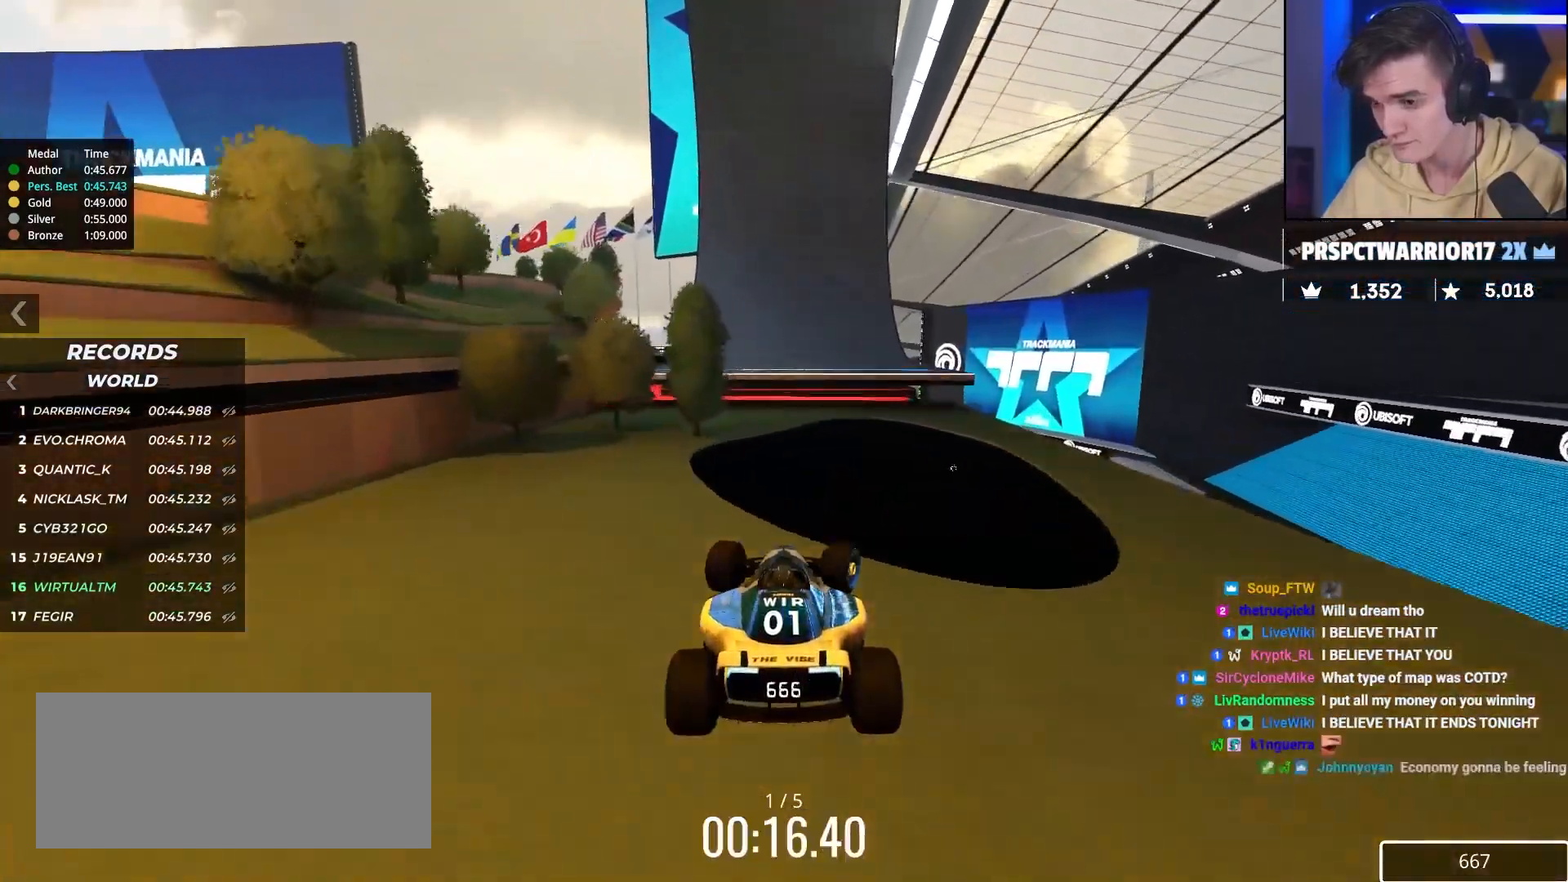
{"keys": ["up"], "events": [[67, "brake", "down"], [117, "right", "up"], [167, "brake", "up"]]}
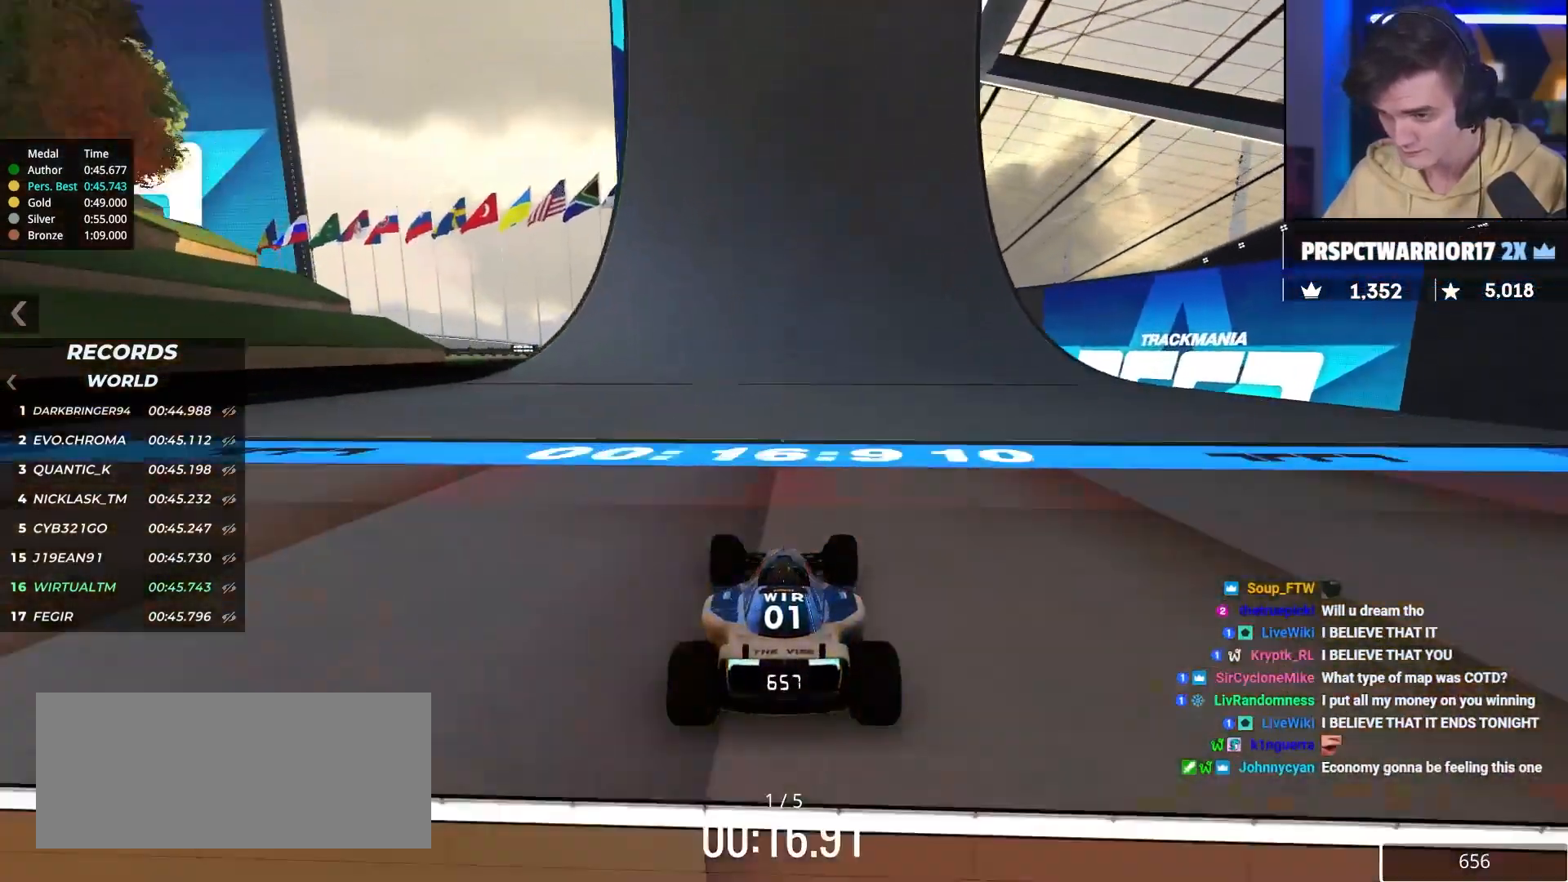
{"keys": ["up"], "events": [[83, "left", "down"], [183, "left", "up"]]}
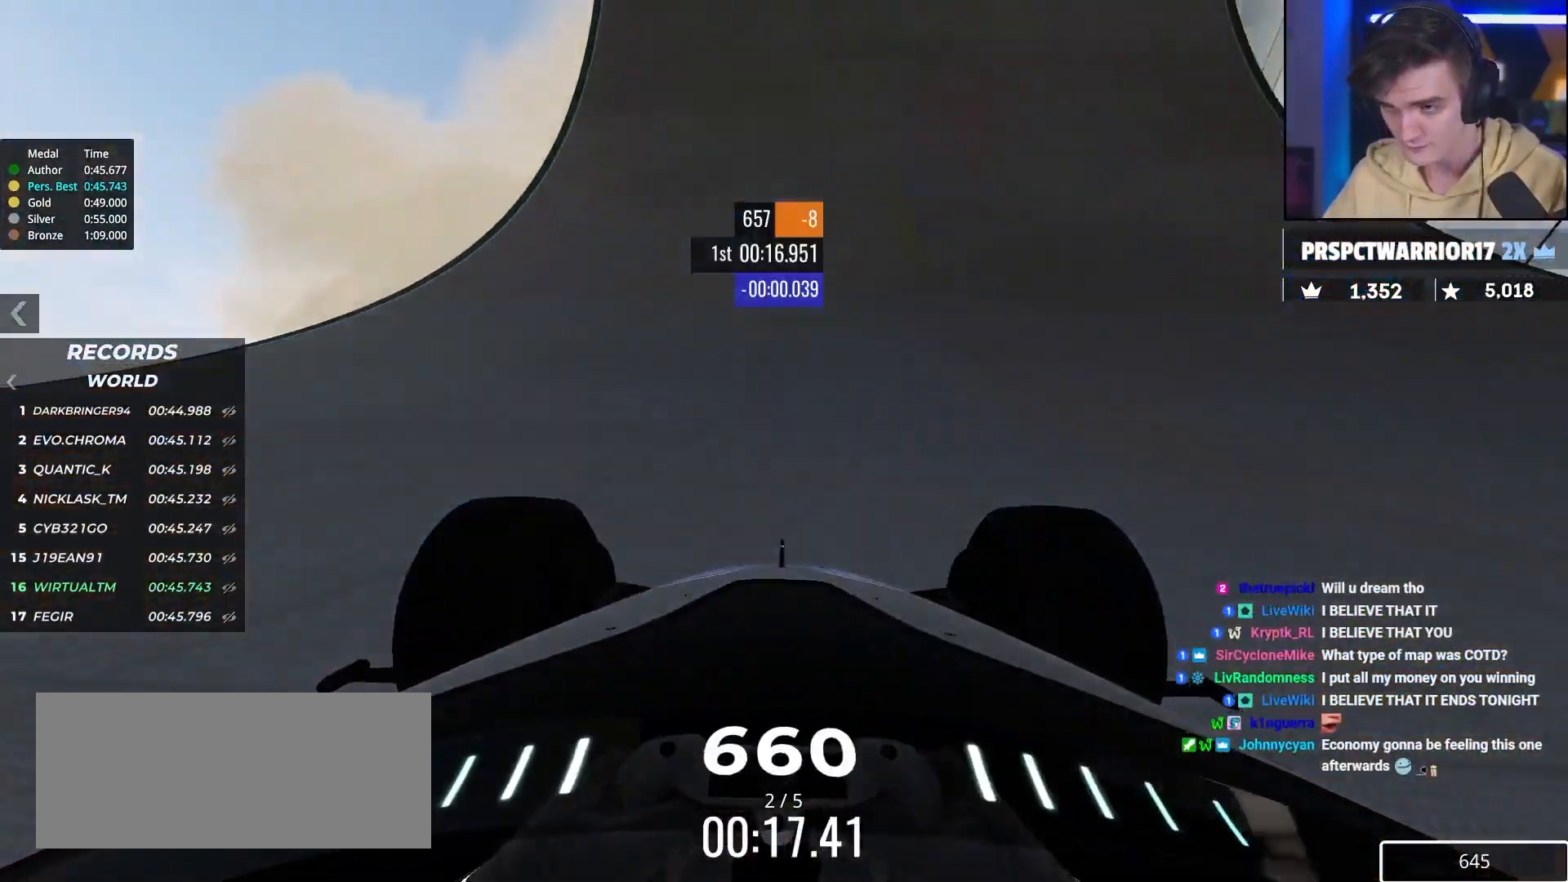
{"keys": ["up"], "events": []}
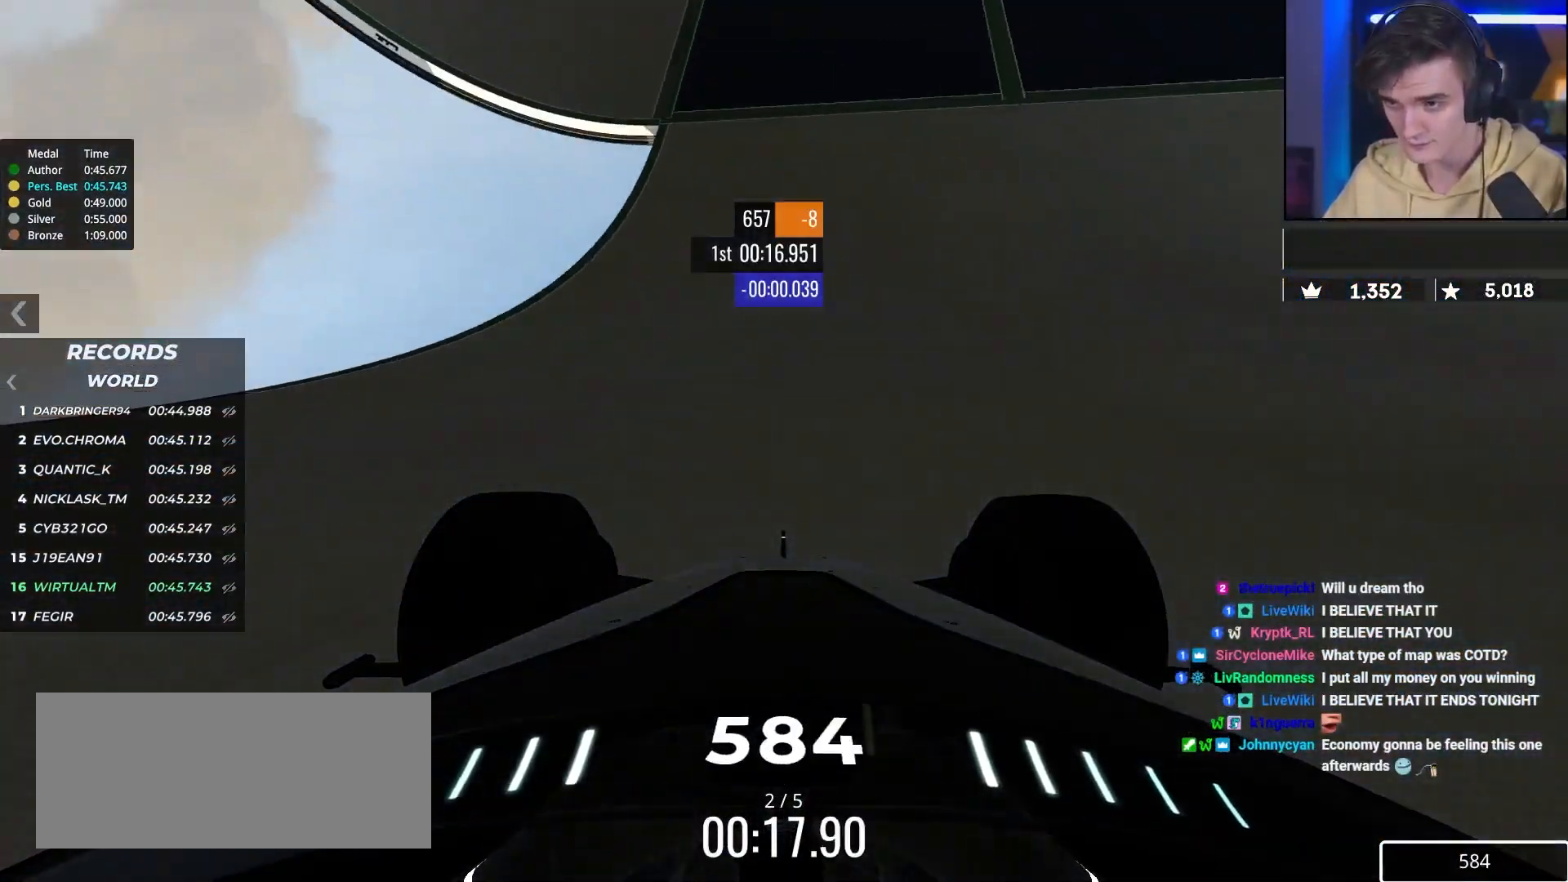
{"keys": ["left", "up"], "events": [[167, "left", "down"], [317, "left", "up"], [500, "left", "down"]]}
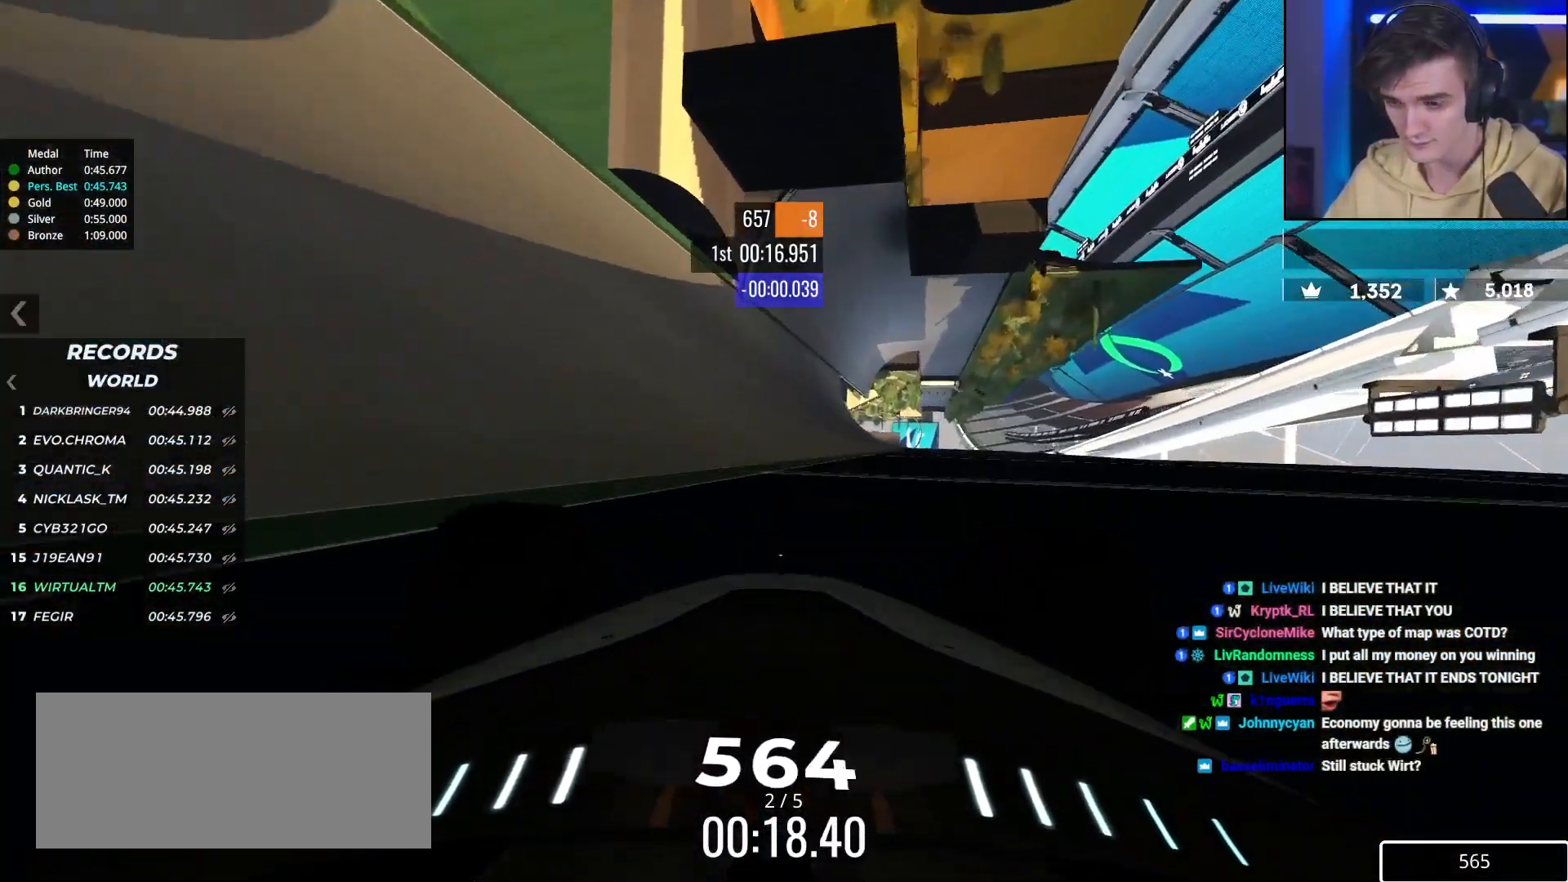
{"keys": ["up"], "events": [[83, "left", "up"], [317, "left", "down"], [417, "left", "up"]]}
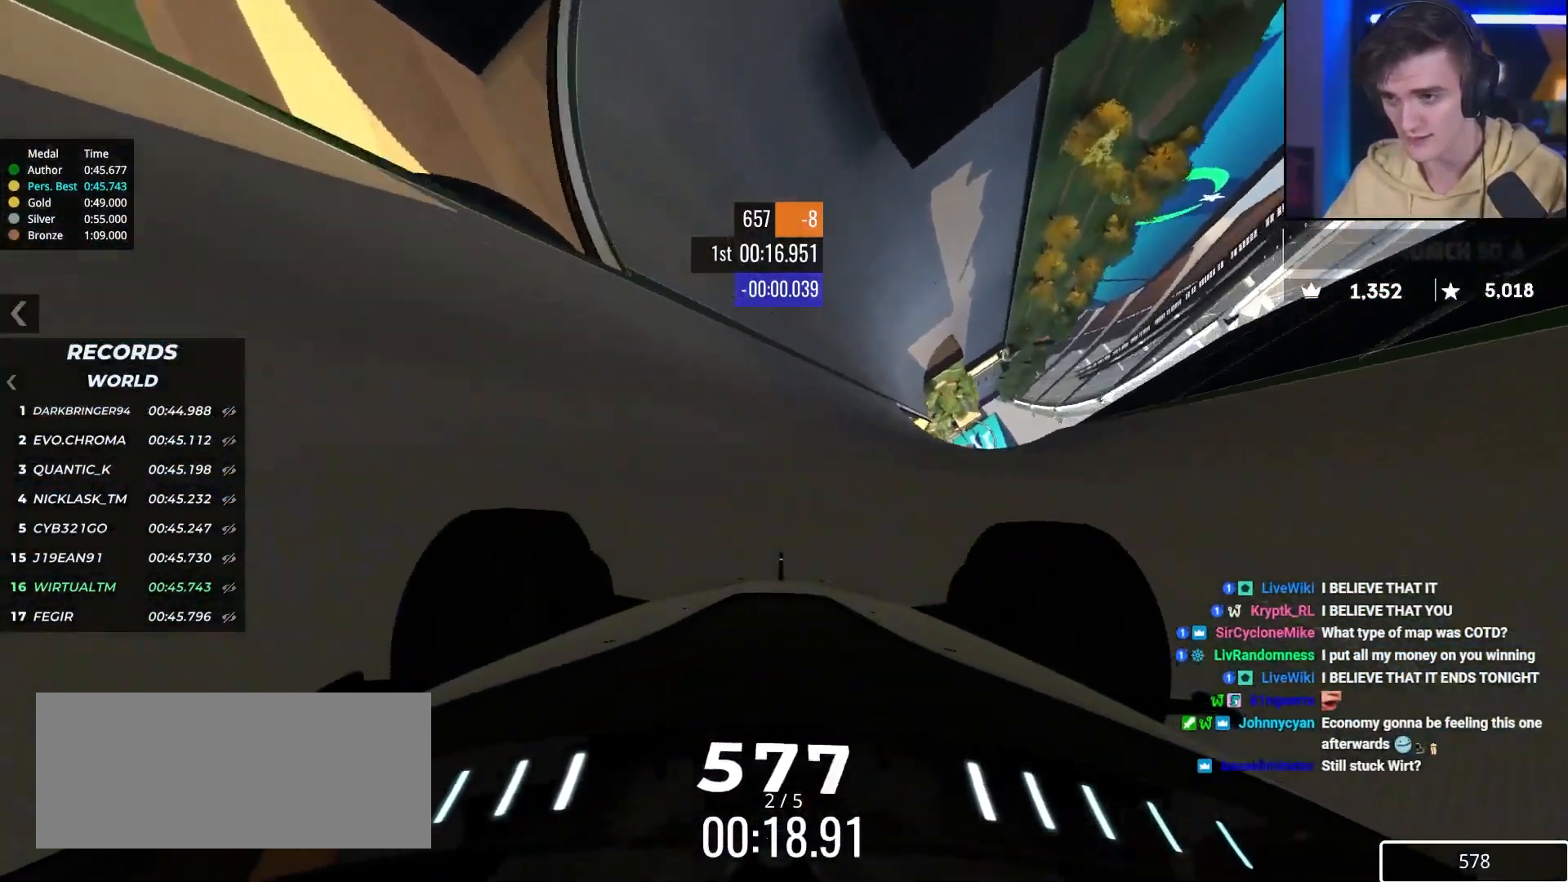
{"keys": ["up"], "events": [[17, "left", "down"], [100, "left", "up"], [250, "left", "down"], [433, "left", "up"]]}